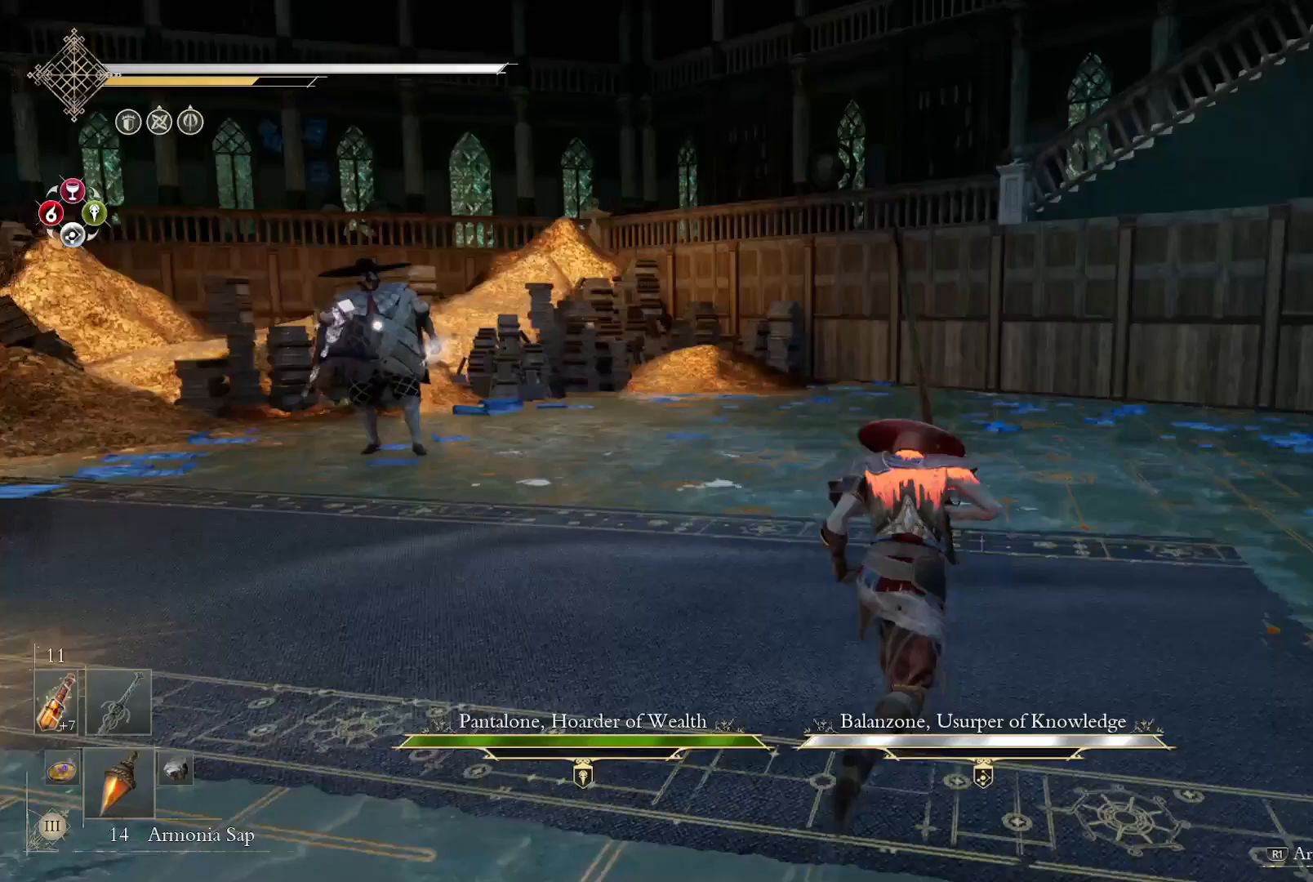
Gameplay with a controller (PlayStation layout); each line is a JSON object with the inputs held at the frame after it. "events" lists button and stick changes between this image and that frame as [ms after this image, input, new state], when the widget could be followed in between. Not read: L1 TOUCHPAD.
{"buttons": ["CIRCLE"], "left_stick": "up-right", "right_stick": "center", "events": [[117, "R3", "up"], [383, "left_stick", "up-right"]]}
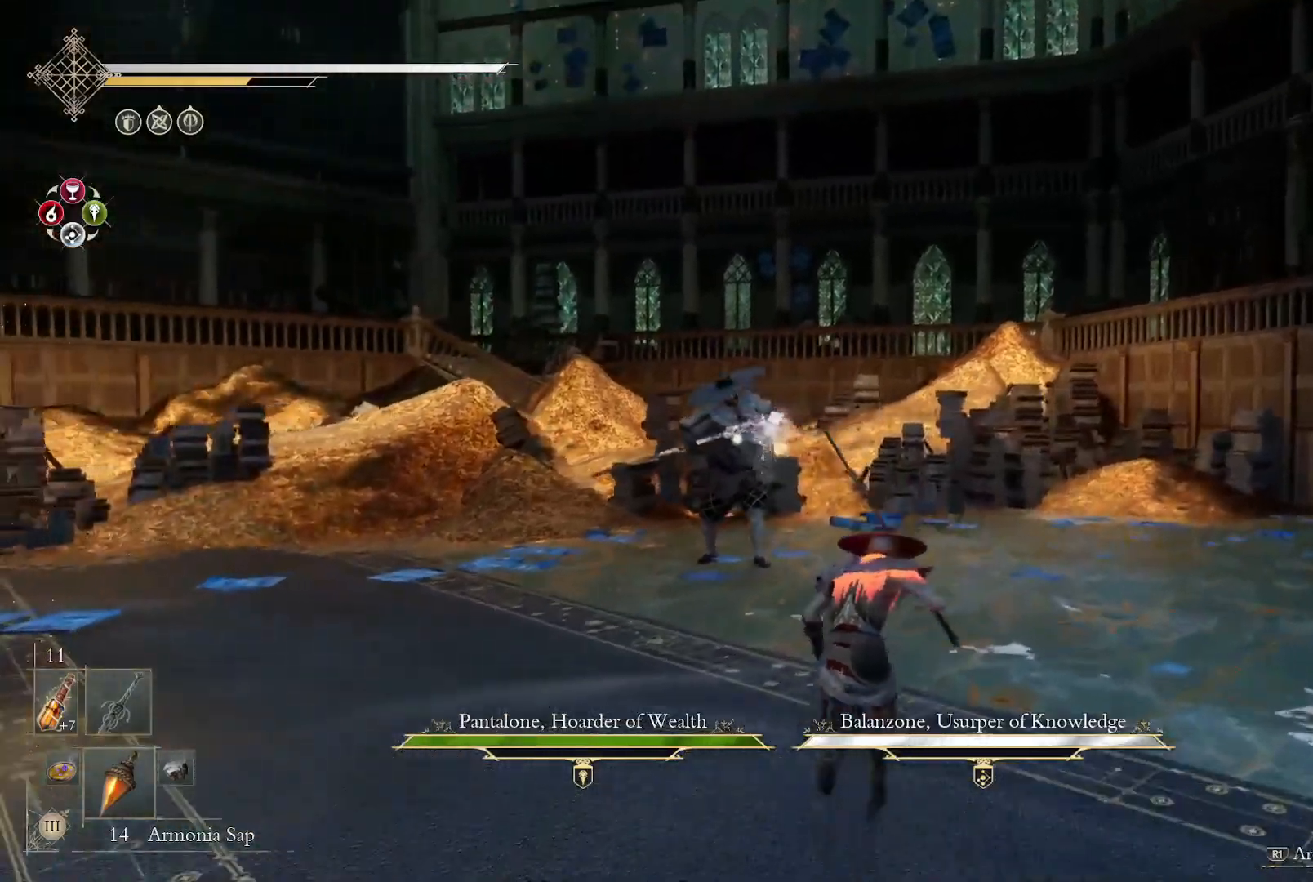
{"buttons": ["CIRCLE"], "left_stick": "up-right", "right_stick": "center", "events": []}
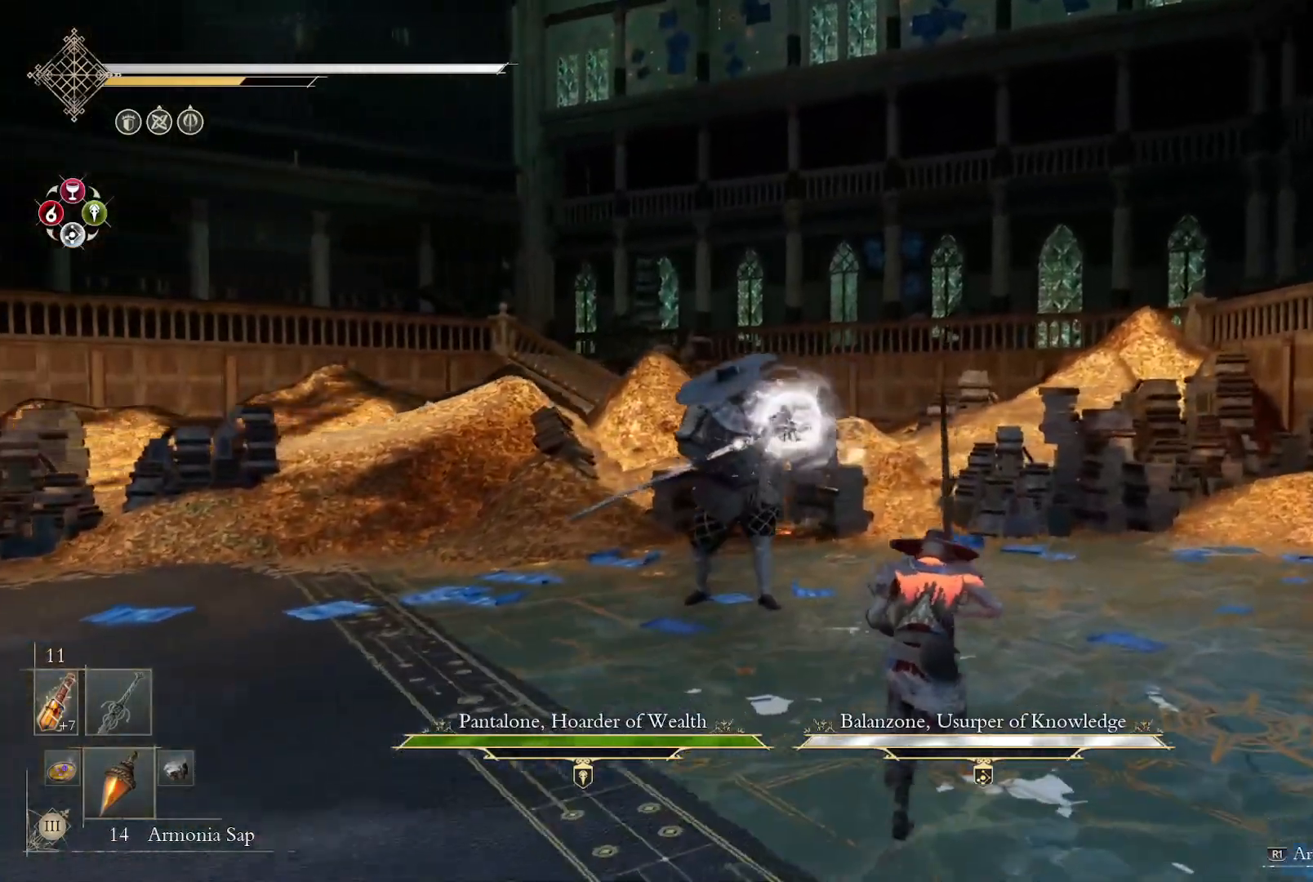
{"buttons": ["CIRCLE"], "left_stick": "up-right", "right_stick": "center", "events": []}
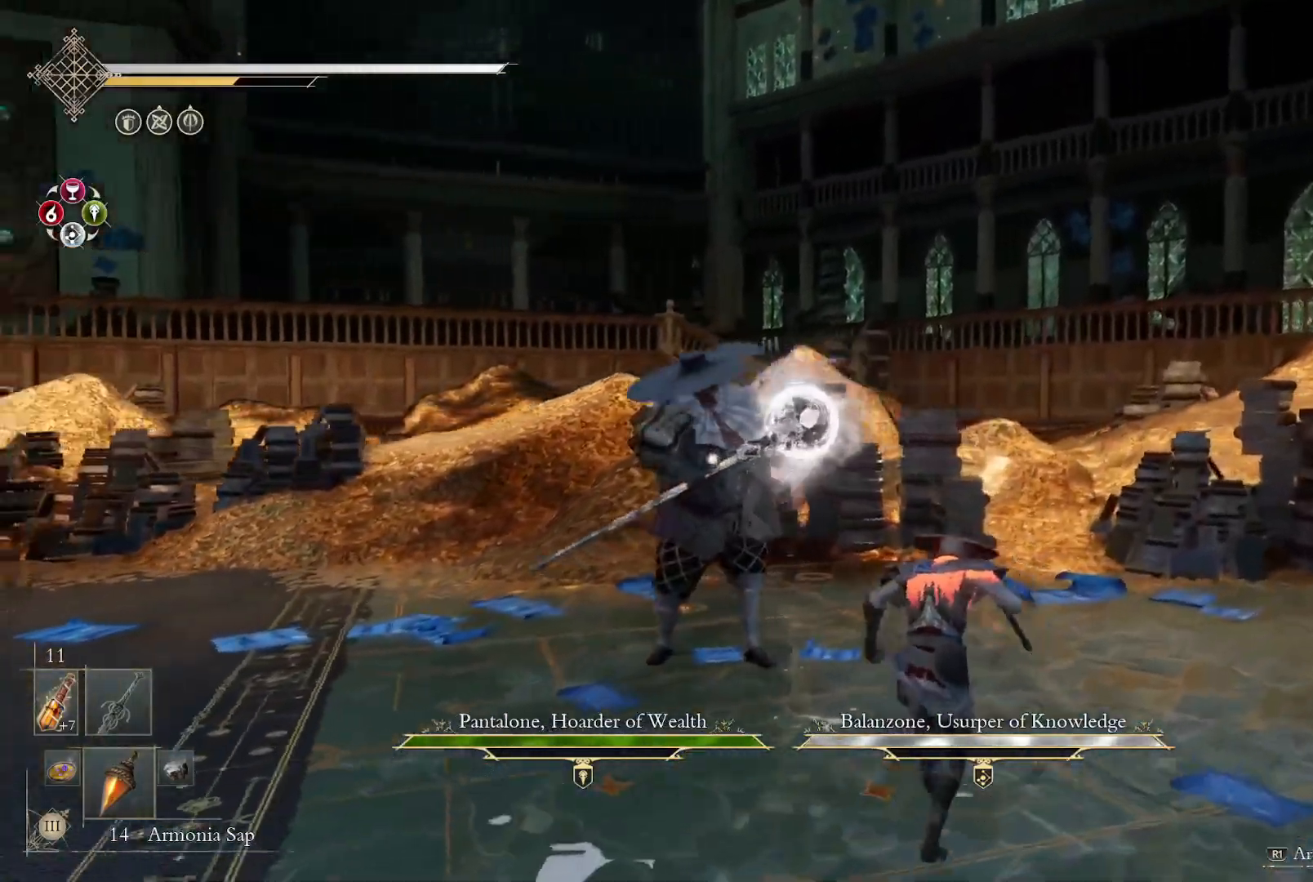
{"buttons": [], "left_stick": "up-right", "right_stick": "center", "events": [[200, "CIRCLE", "up"]]}
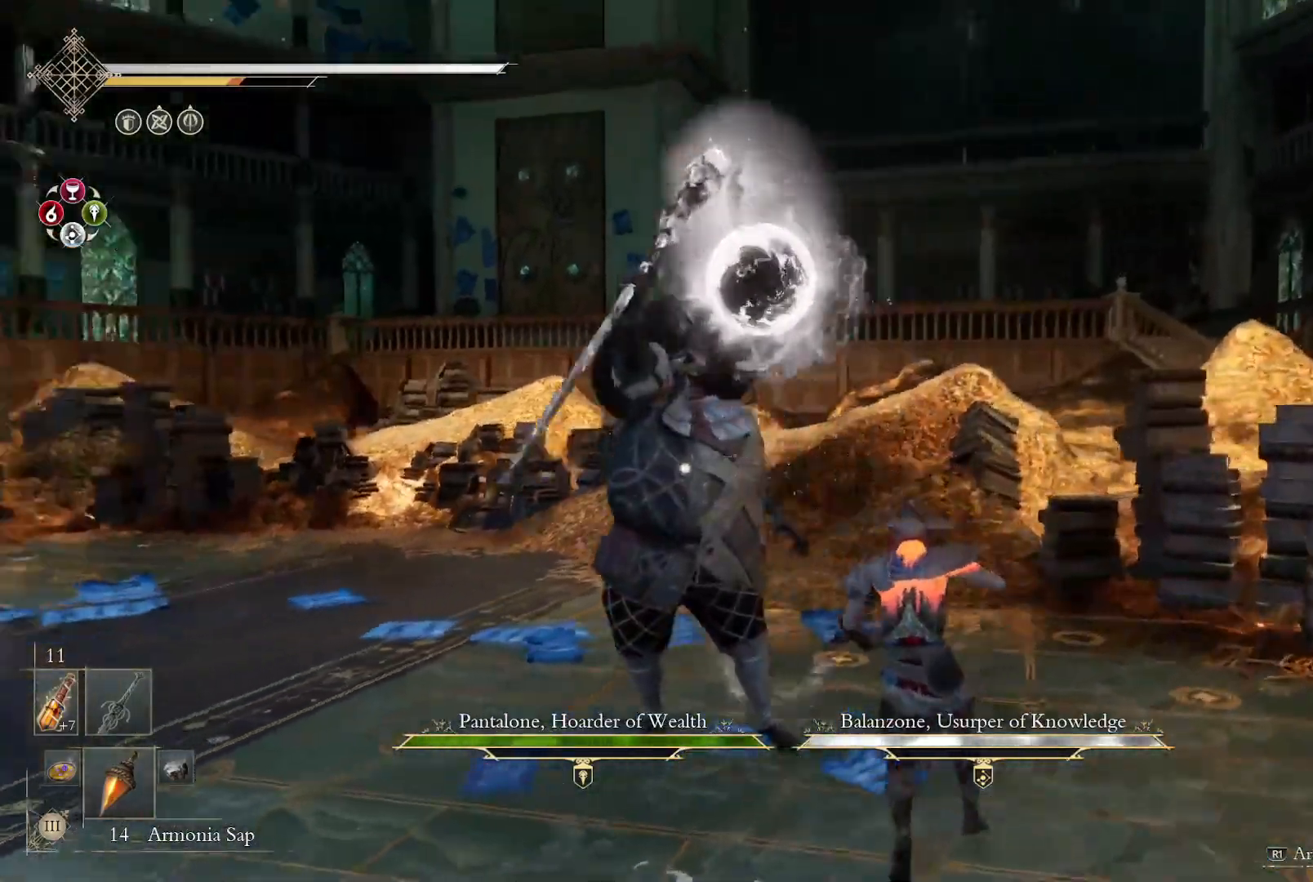
{"buttons": [], "left_stick": "up-right", "right_stick": "center", "events": []}
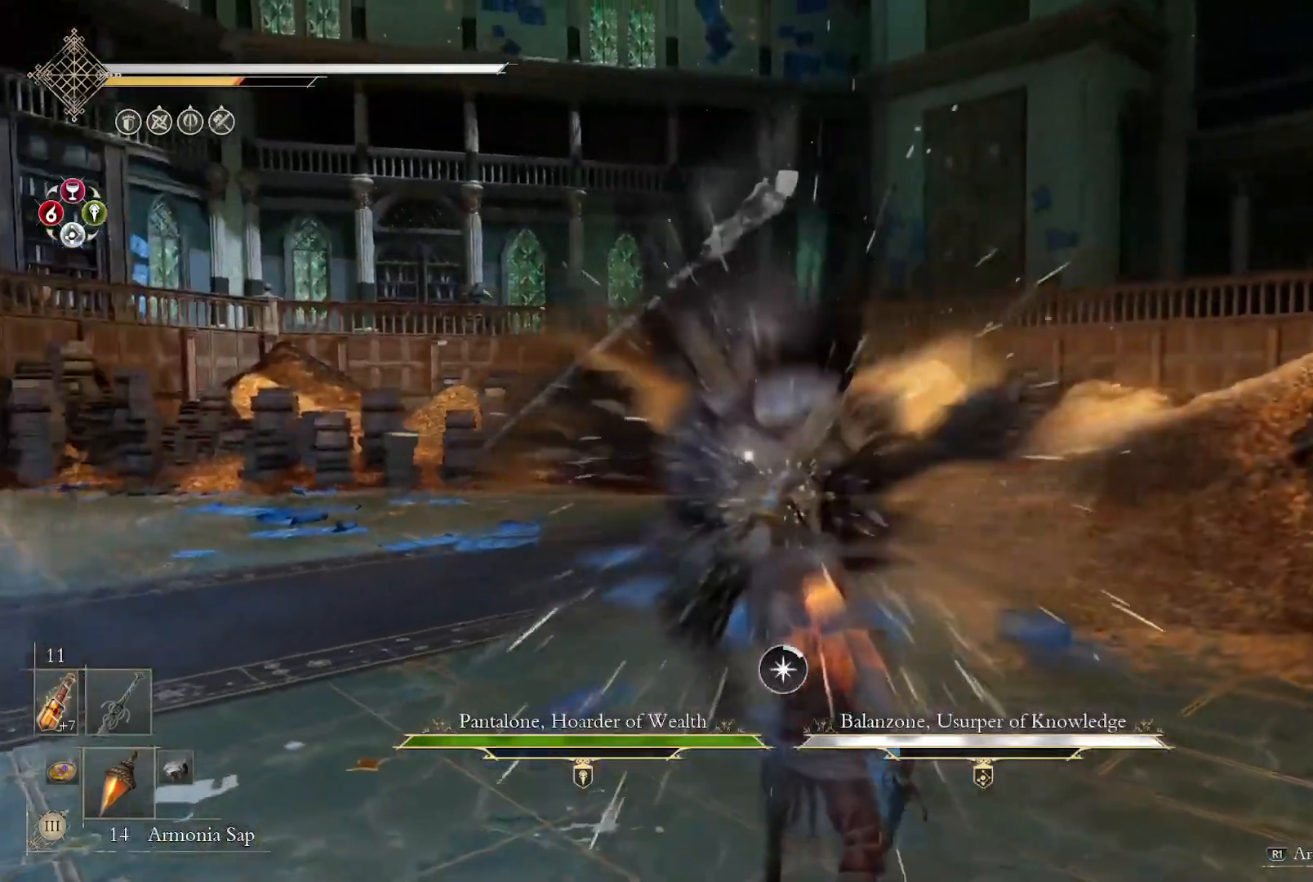
{"buttons": [], "left_stick": "up-right", "right_stick": "center", "events": []}
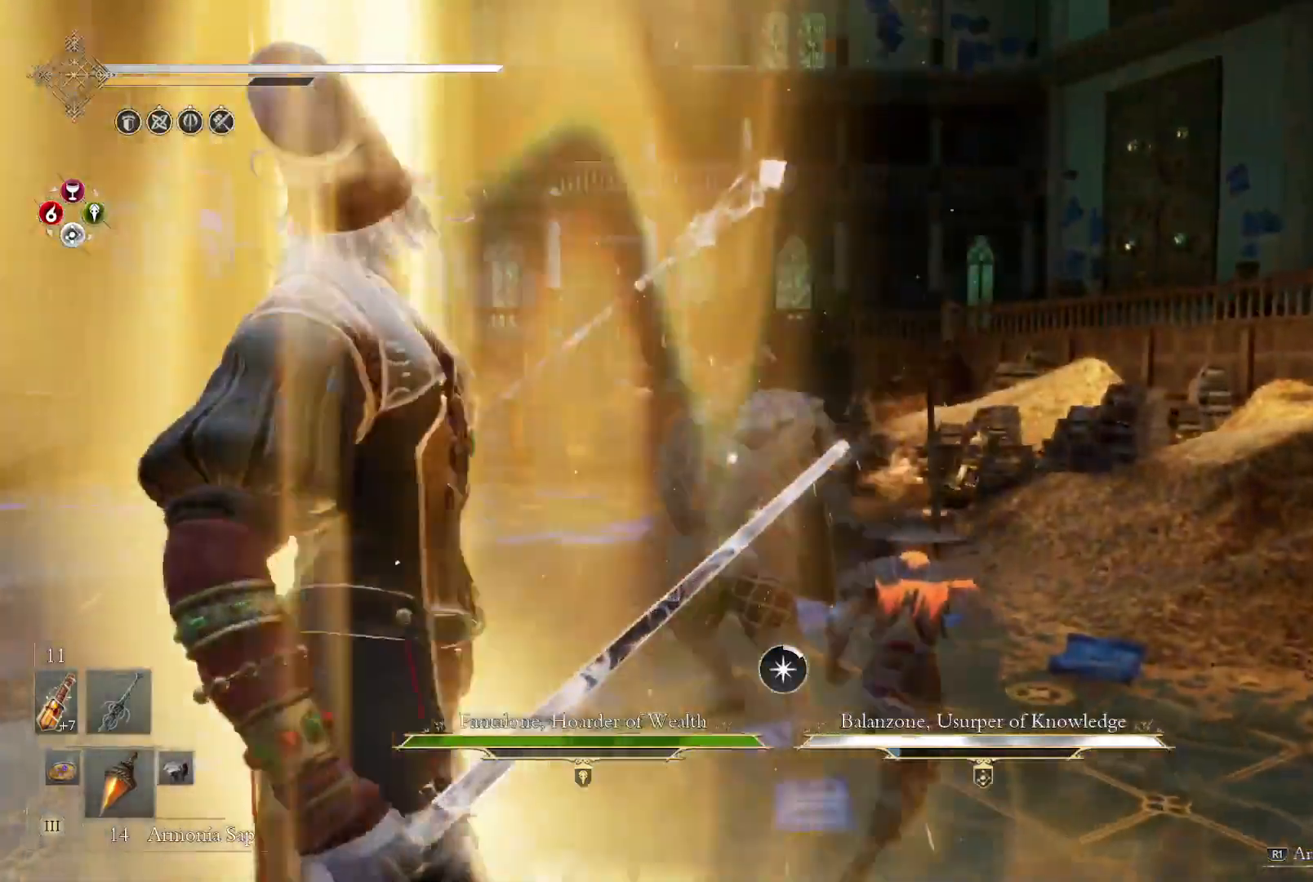
{"buttons": [], "left_stick": "right", "right_stick": "center", "events": [[350, "left_stick", "right"]]}
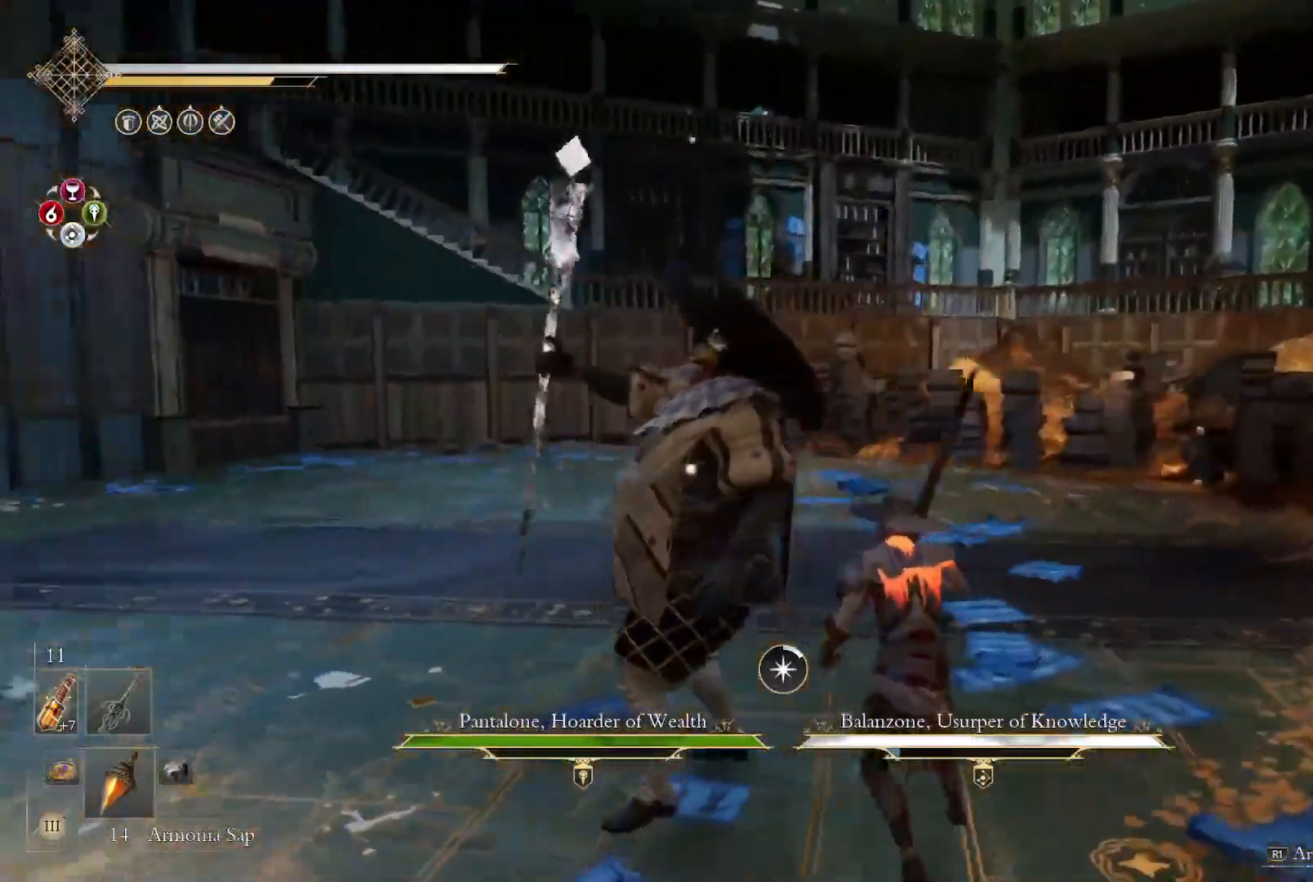
{"buttons": ["R1"], "left_stick": "center", "right_stick": "center", "events": [[433, "R1", "down"], [433, "R2", "down"], [467, "left_stick", "center"], [500, "R2", "up"]]}
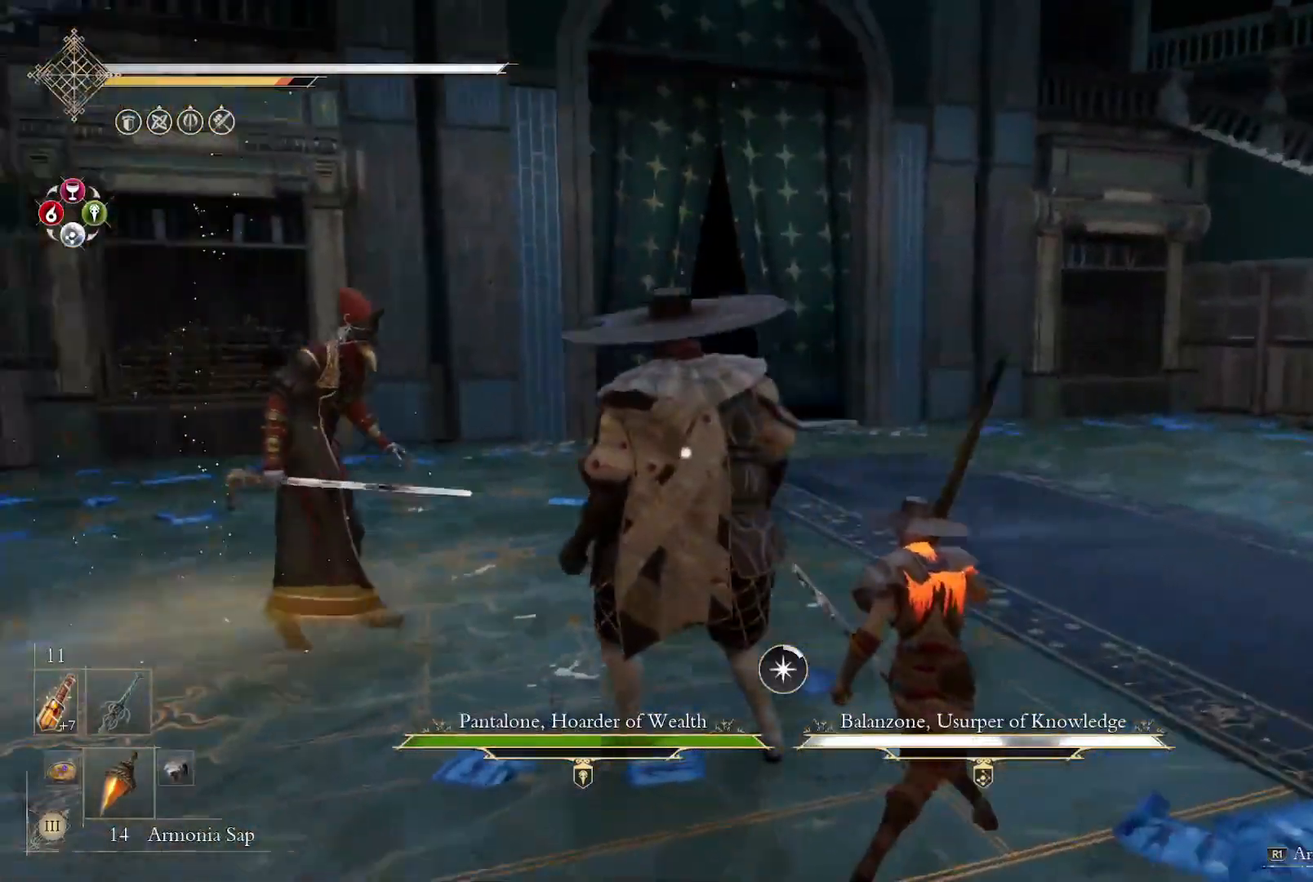
{"buttons": [], "left_stick": "right", "right_stick": "center", "events": [[17, "R2", "down"], [67, "R1", "up"], [67, "R2", "up"], [500, "left_stick", "right"]]}
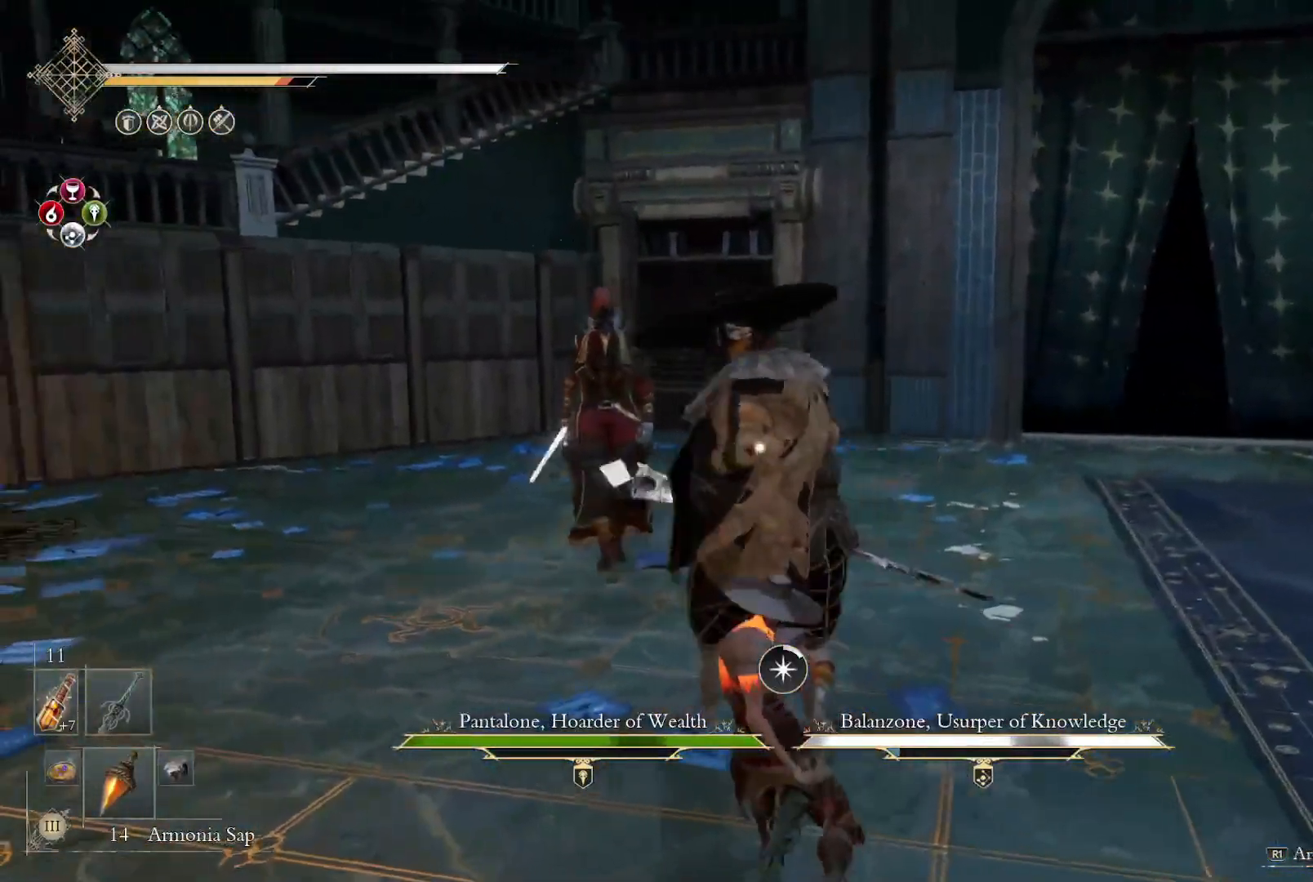
{"buttons": [], "left_stick": "right", "right_stick": "center", "events": []}
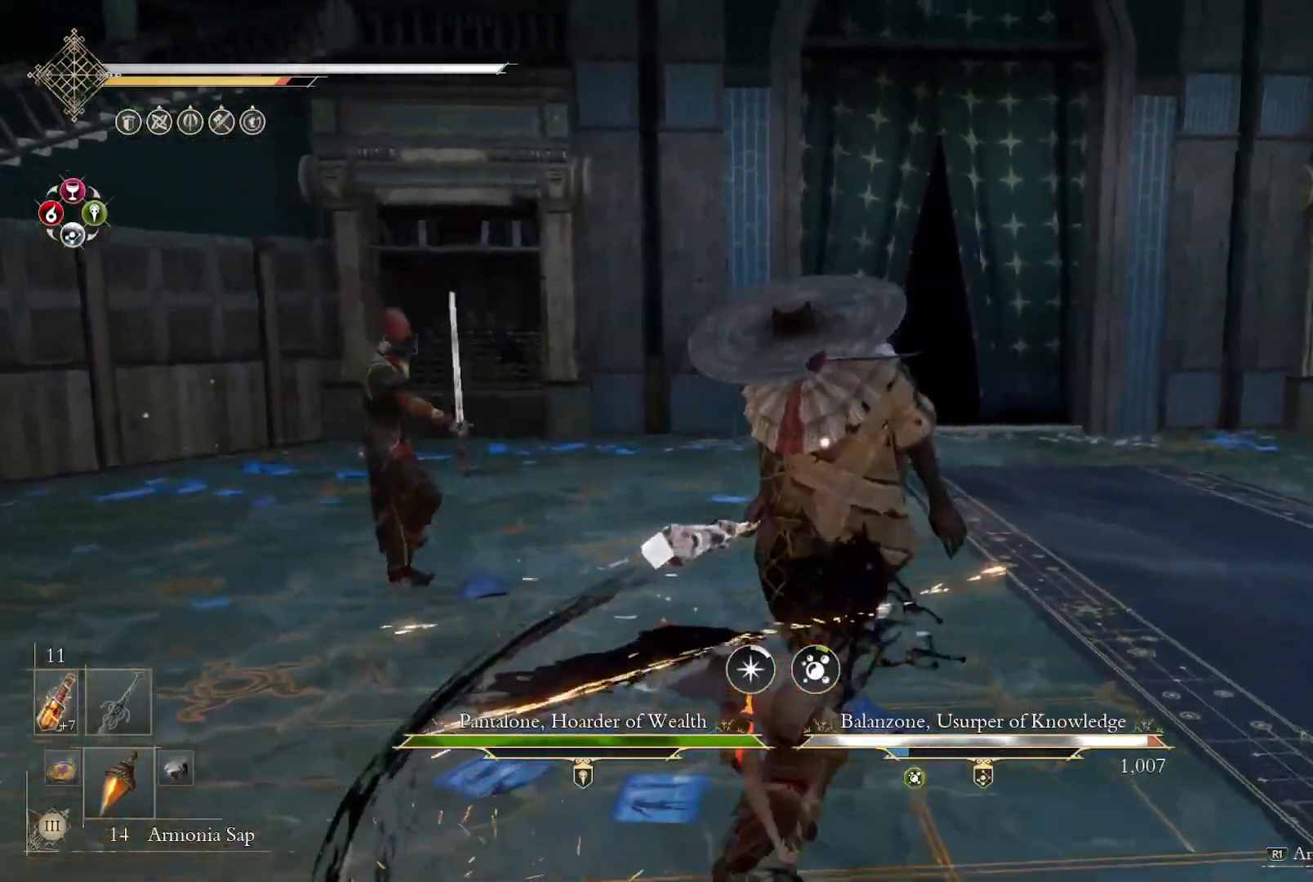
{"buttons": [], "left_stick": "right", "right_stick": "center", "events": [[150, "CIRCLE", "down"], [267, "CIRCLE", "up"]]}
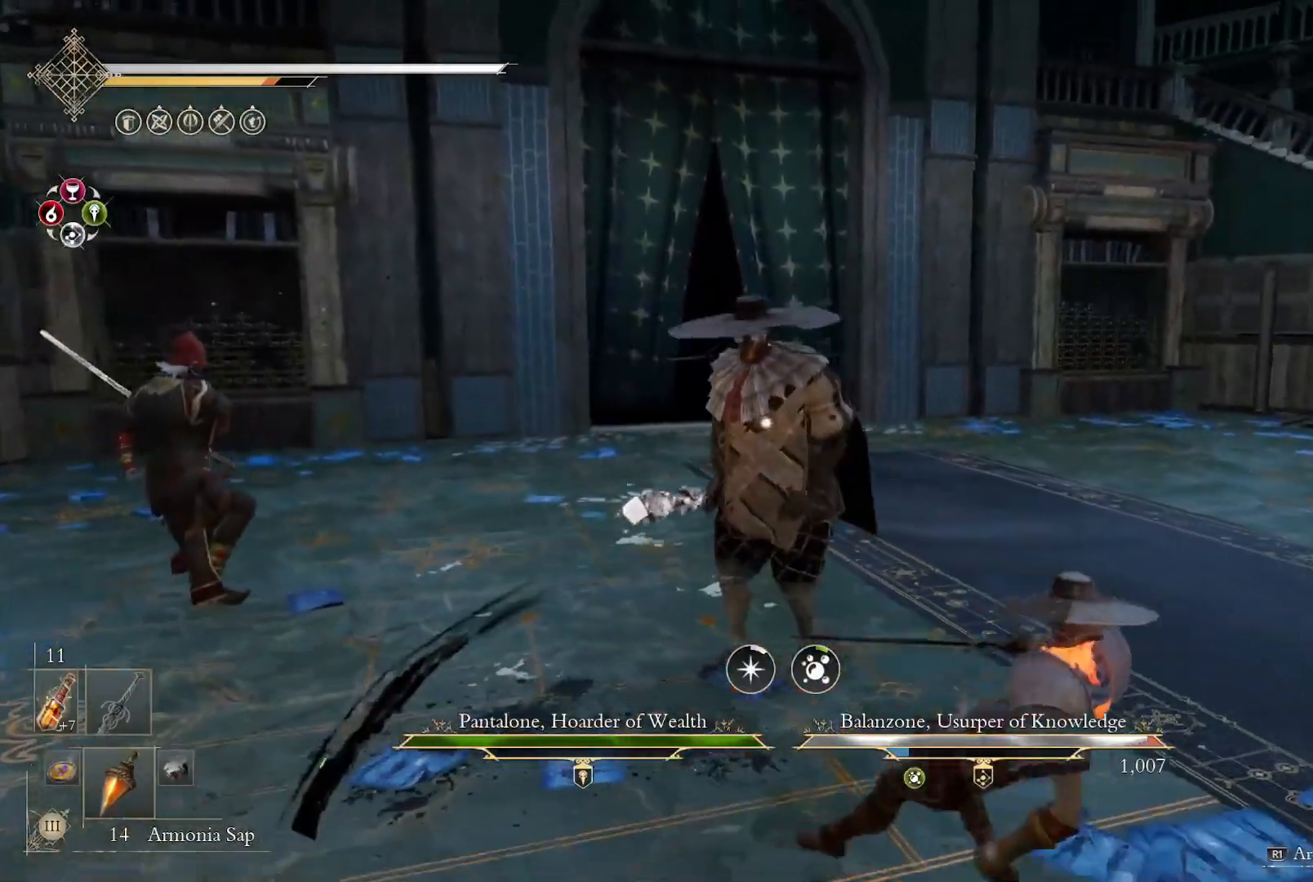
{"buttons": [], "left_stick": "up-right", "right_stick": "center", "events": [[50, "left_stick", "up-right"], [267, "CIRCLE", "down"], [400, "CIRCLE", "up"]]}
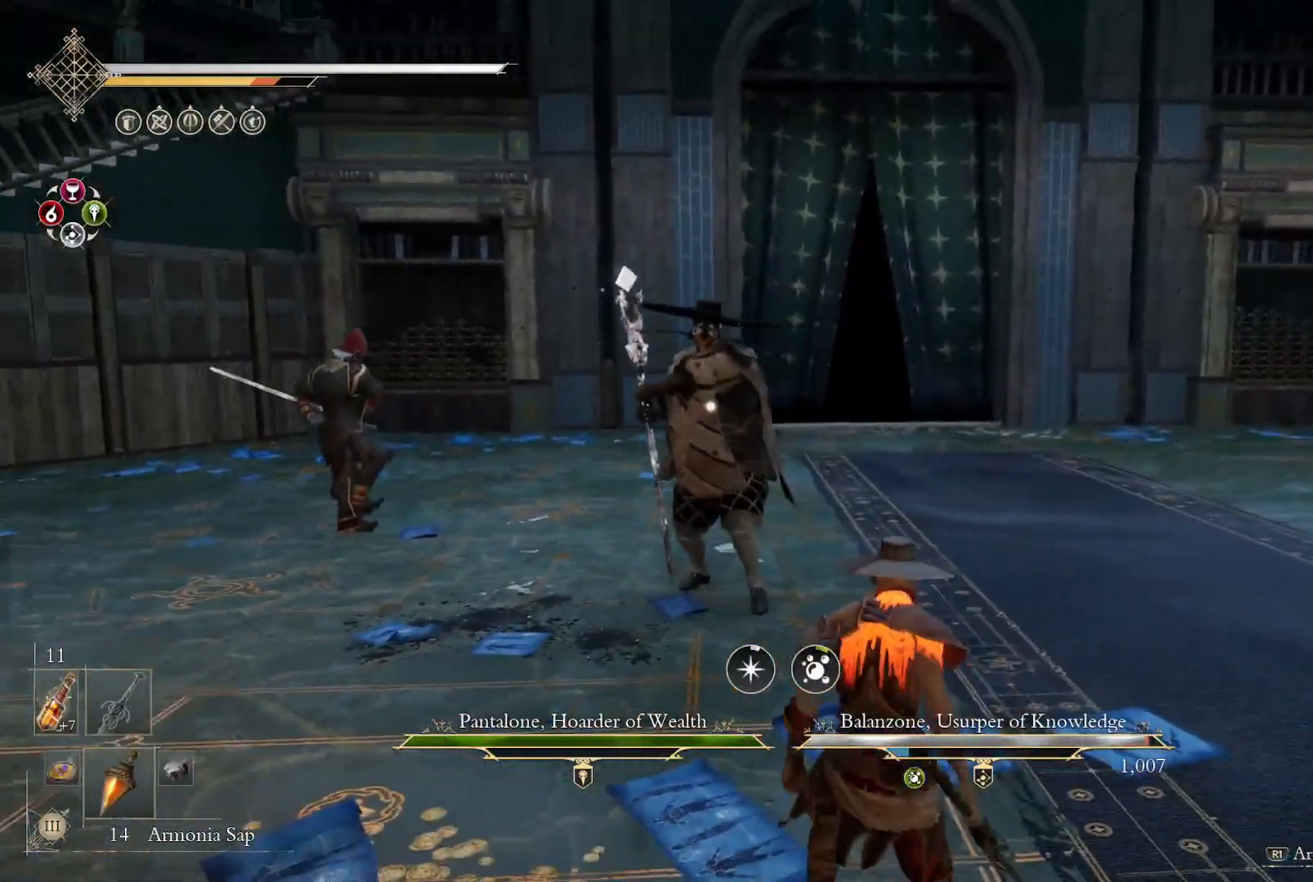
{"buttons": [], "left_stick": "up-right", "right_stick": "center", "events": [[33, "CIRCLE", "down"], [100, "CIRCLE", "up"], [283, "L2", "down"], [350, "L2", "up"], [400, "L2", "down"], [450, "L2", "up"]]}
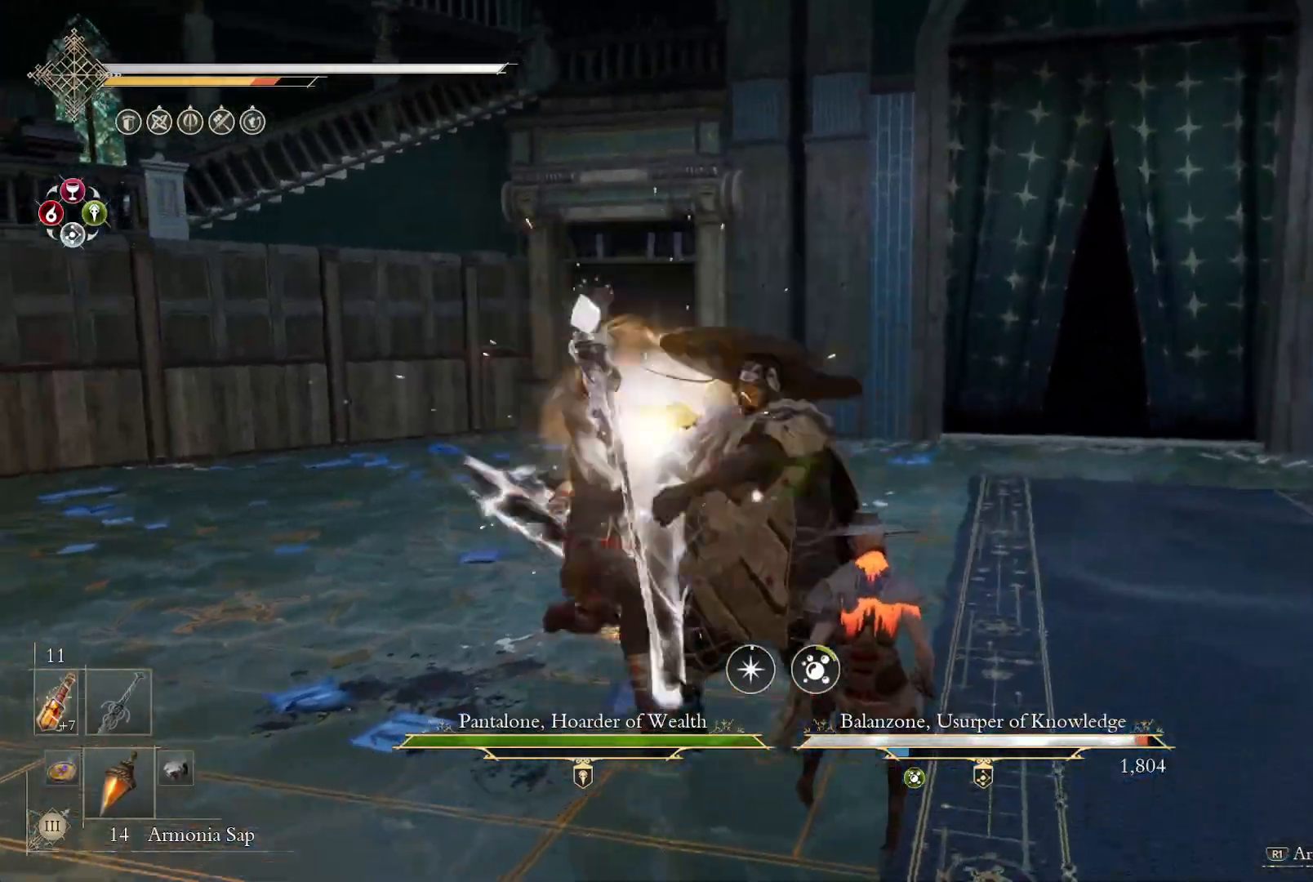
{"buttons": [], "left_stick": "up-right", "right_stick": "center", "events": [[33, "L2", "down"], [167, "L2", "up"]]}
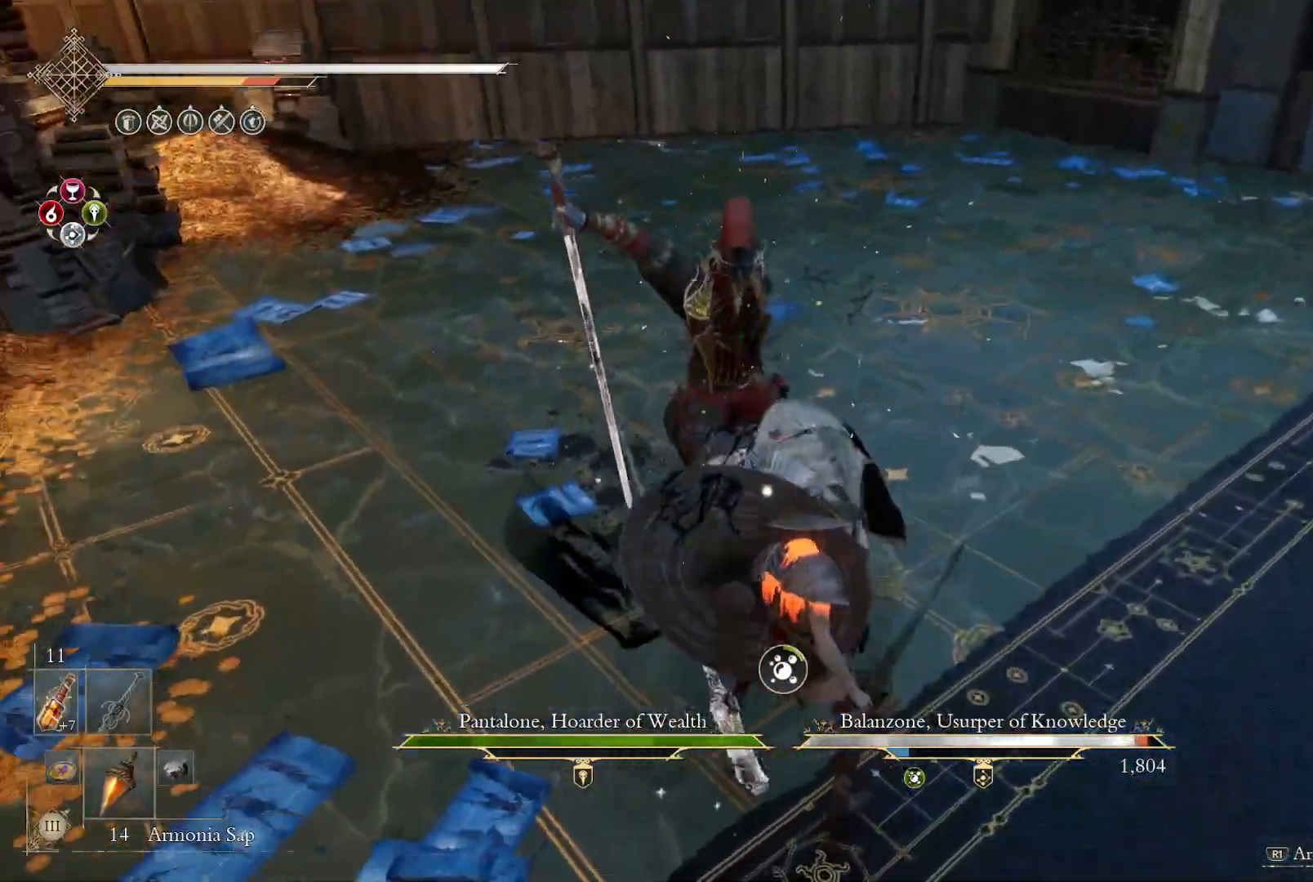
{"buttons": [], "left_stick": "right", "right_stick": "center", "events": [[33, "left_stick", "down-left"], [317, "left_stick", "down-right"], [500, "left_stick", "right"]]}
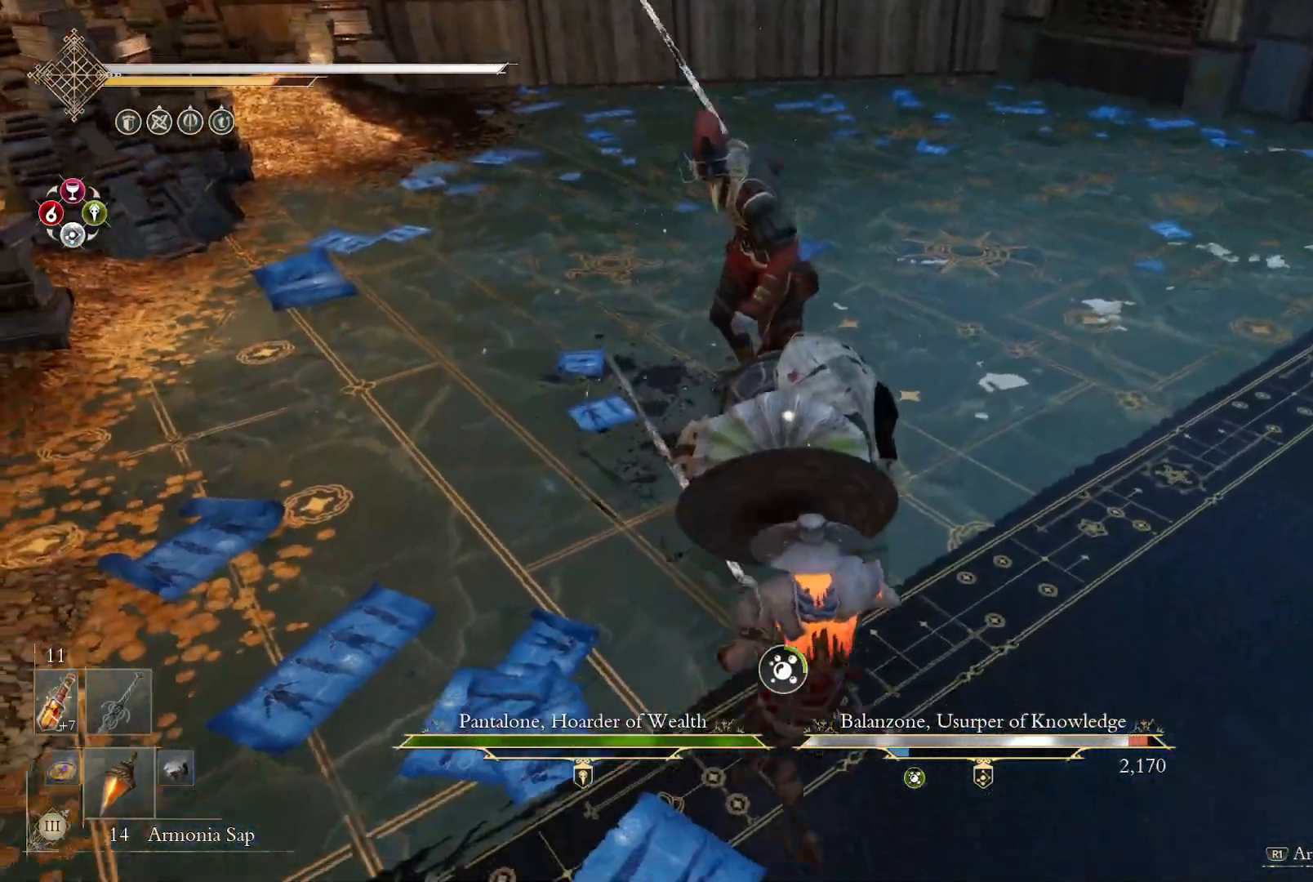
{"buttons": [], "left_stick": "left", "right_stick": "center", "events": [[267, "left_stick", "down-left"], [483, "left_stick", "left"]]}
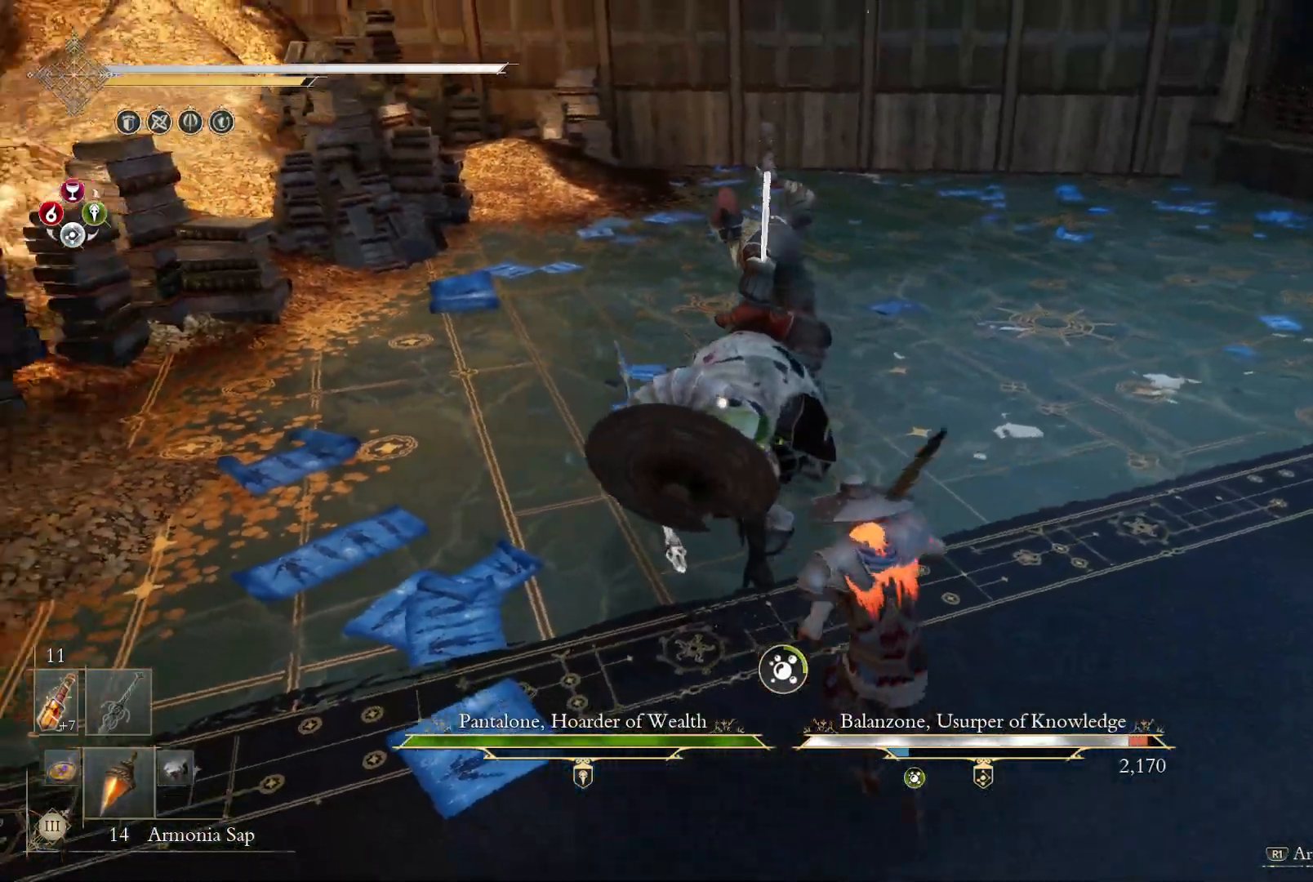
{"buttons": [], "left_stick": "down-left", "right_stick": "center", "events": [[233, "left_stick", "down-left"]]}
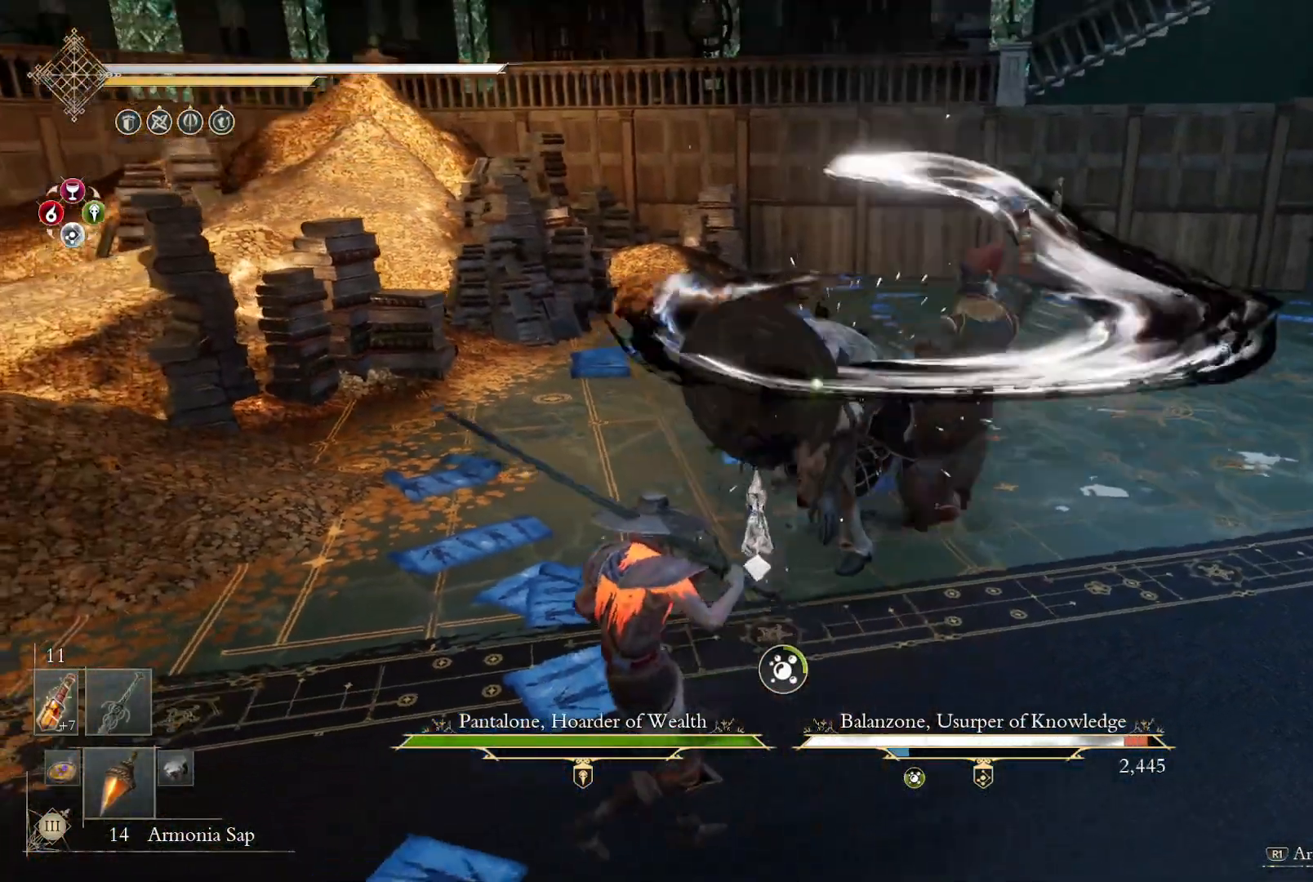
{"buttons": [], "left_stick": "up-left", "right_stick": "center", "events": [[33, "left_stick", "left"], [267, "left_stick", "up-left"]]}
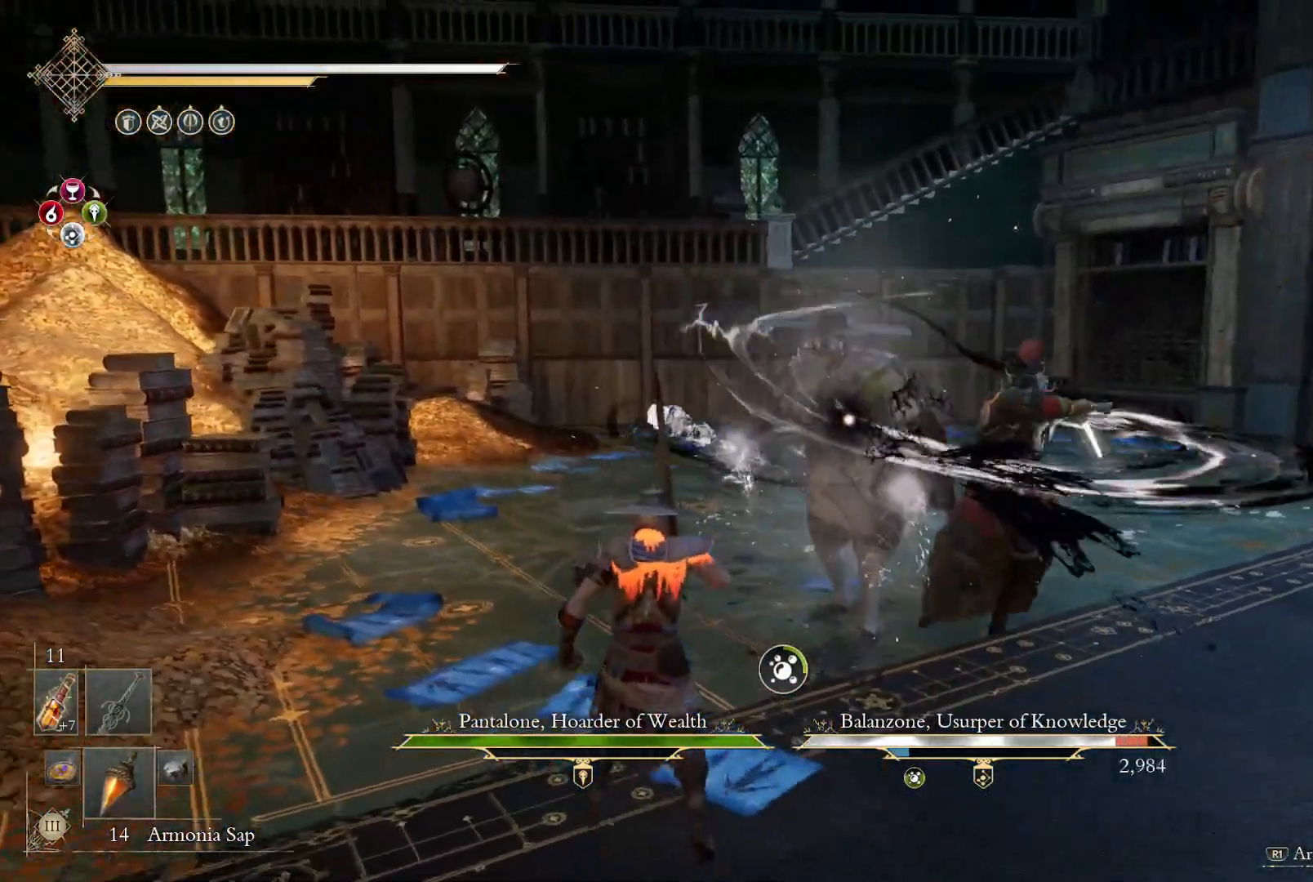
{"buttons": ["CIRCLE"], "left_stick": "left", "right_stick": "center", "events": [[217, "left_stick", "left"], [400, "CIRCLE", "down"]]}
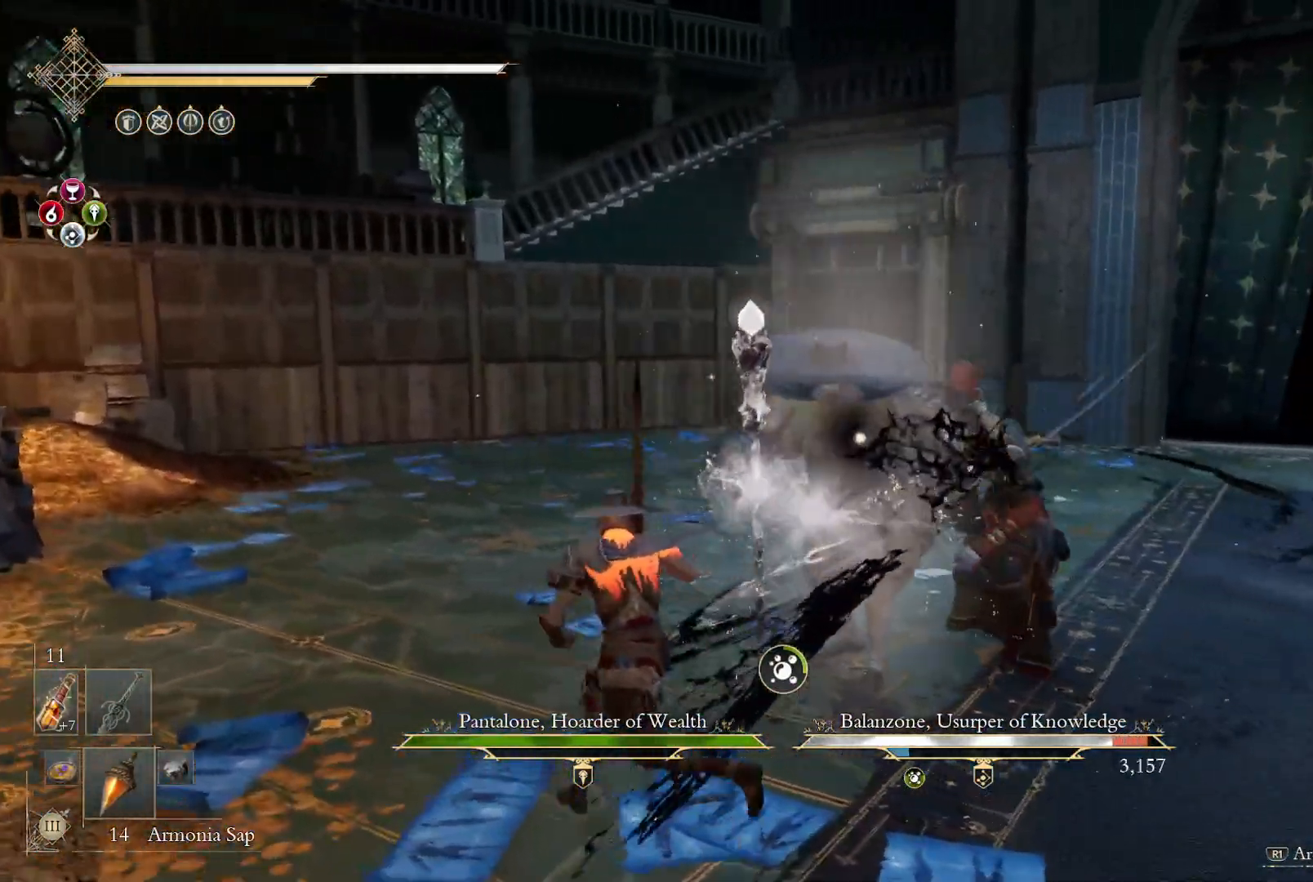
{"buttons": [], "left_stick": "down-right", "right_stick": "center", "events": [[17, "CIRCLE", "up"], [317, "left_stick", "down-left"], [483, "left_stick", "down-right"]]}
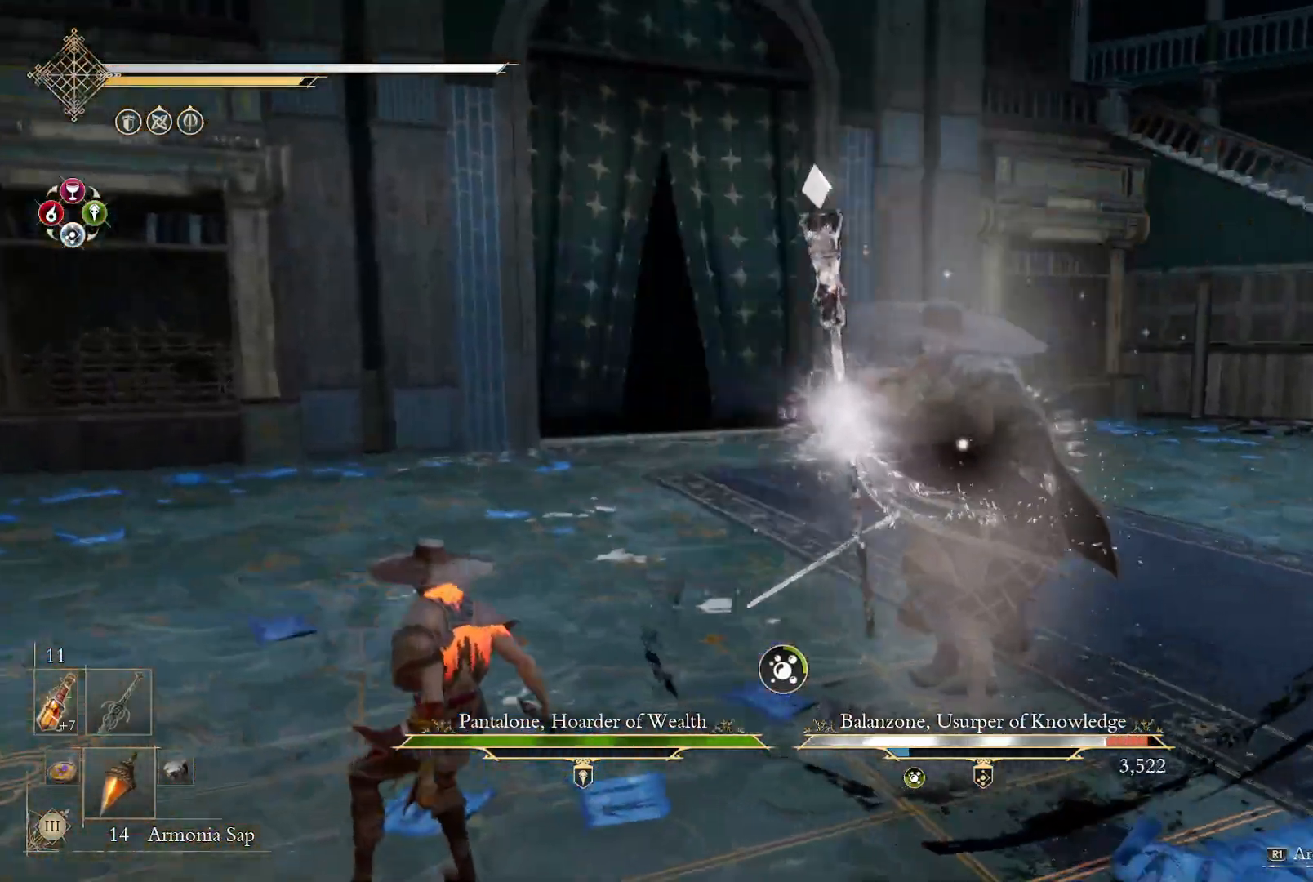
{"buttons": [], "left_stick": "up-right", "right_stick": "center", "events": [[133, "left_stick", "right"], [400, "left_stick", "up-right"]]}
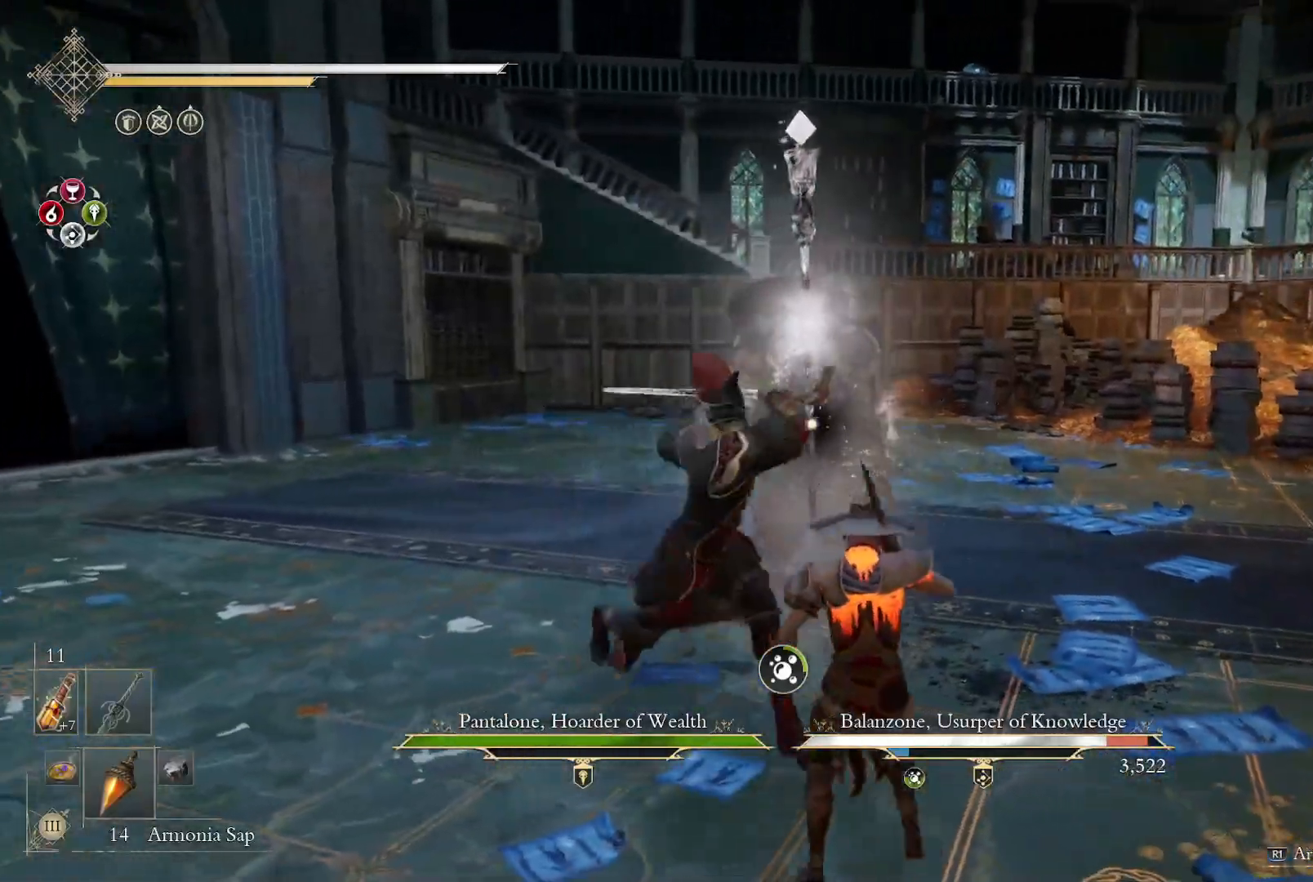
{"buttons": ["CIRCLE"], "left_stick": "up-right", "right_stick": "center", "events": [[83, "CROSS", "down"], [217, "CROSS", "up"], [450, "CIRCLE", "down"]]}
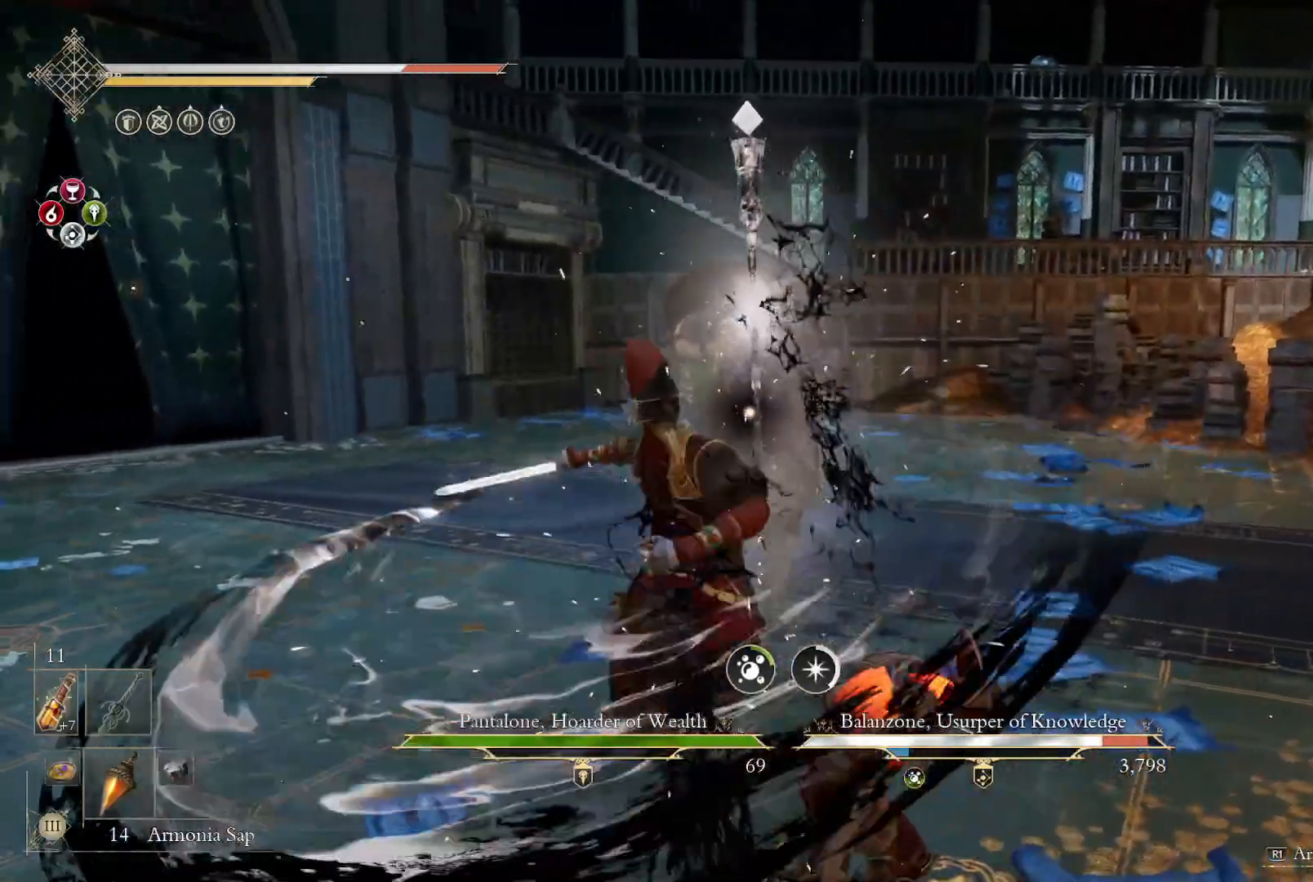
{"buttons": [], "left_stick": "up-right", "right_stick": "center", "events": [[50, "CIRCLE", "up"], [183, "CROSS", "down"], [383, "CROSS", "up"]]}
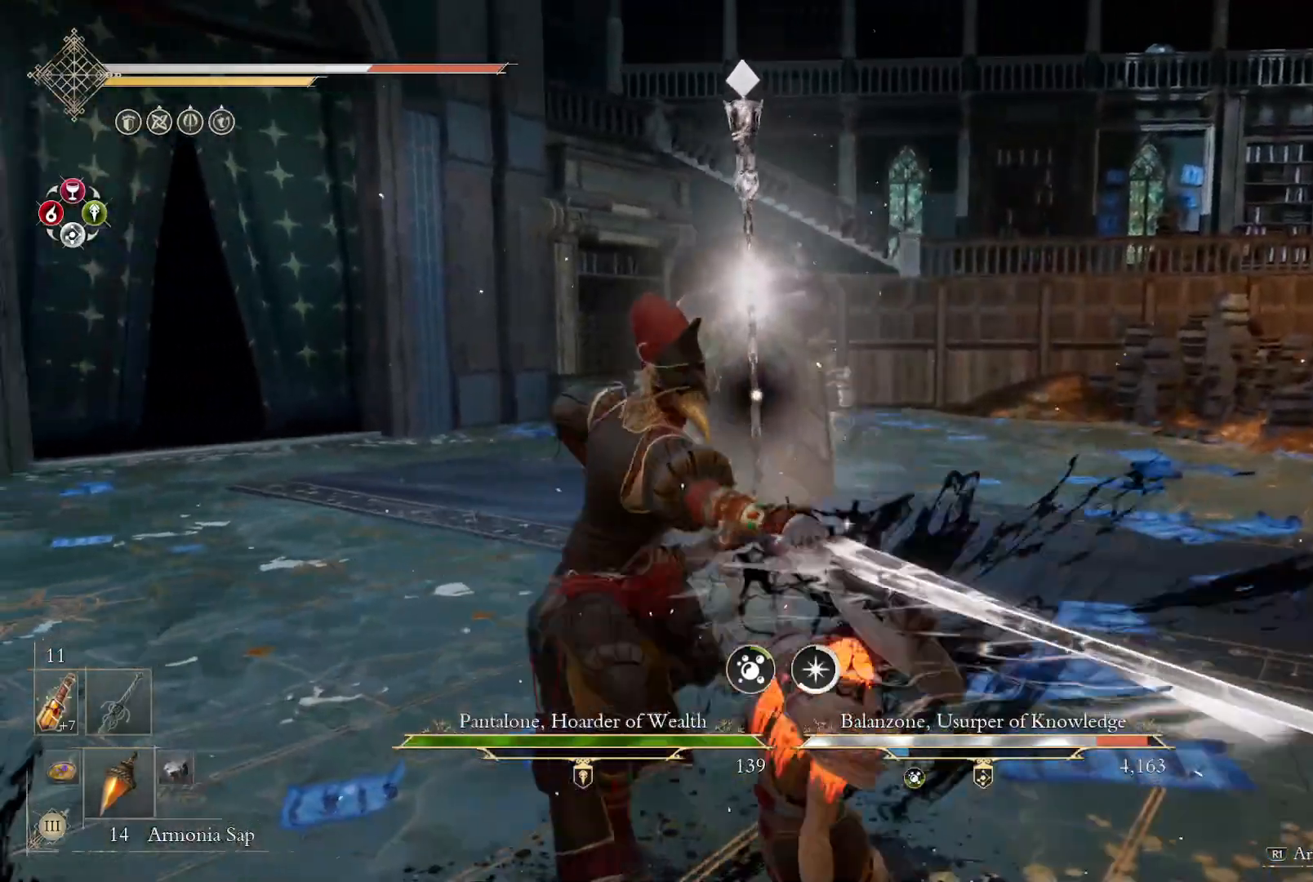
{"buttons": [], "left_stick": "up-right", "right_stick": "center", "events": [[17, "CROSS", "down"], [200, "CROSS", "up"]]}
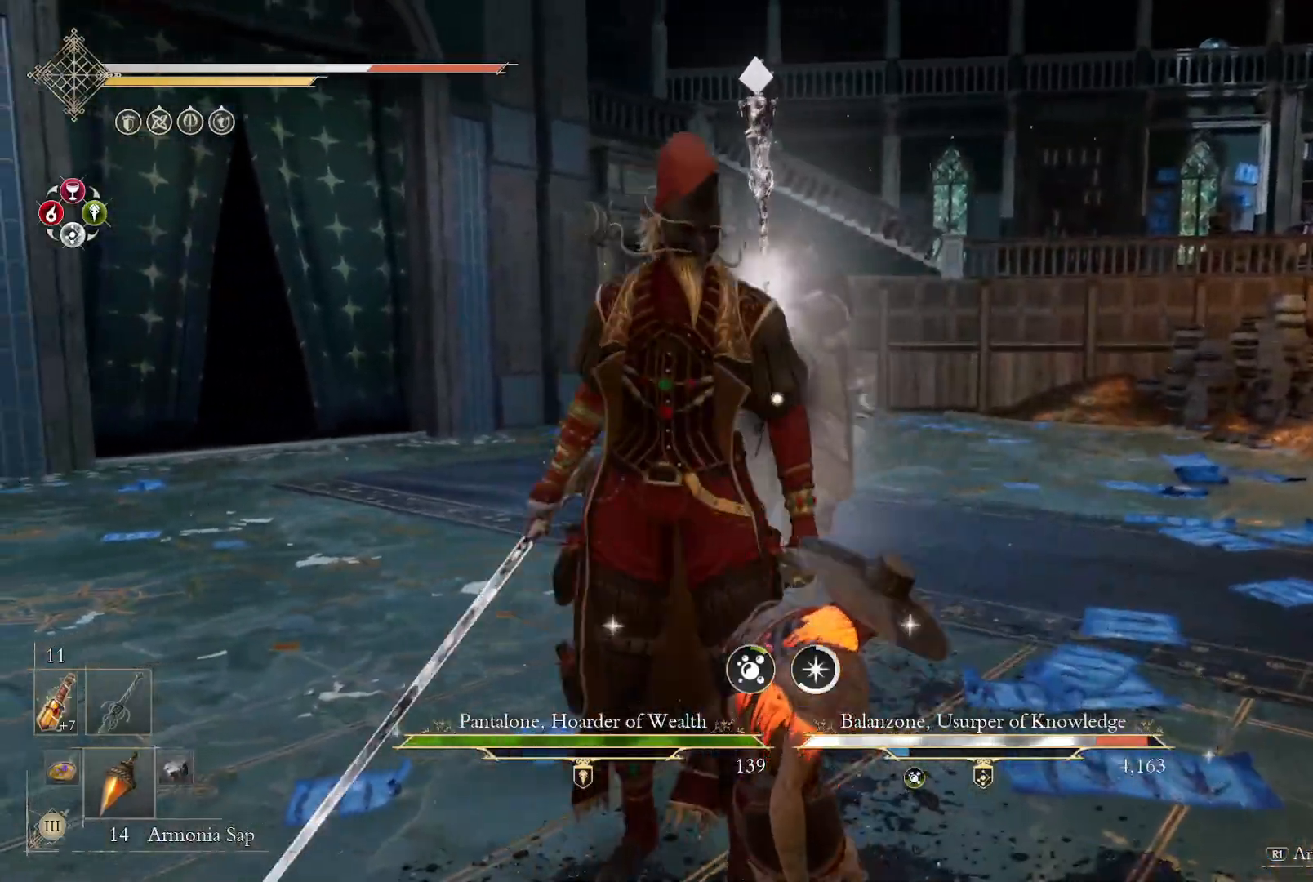
{"buttons": ["CROSS"], "left_stick": "up-right", "right_stick": "center", "events": [[217, "CROSS", "down"]]}
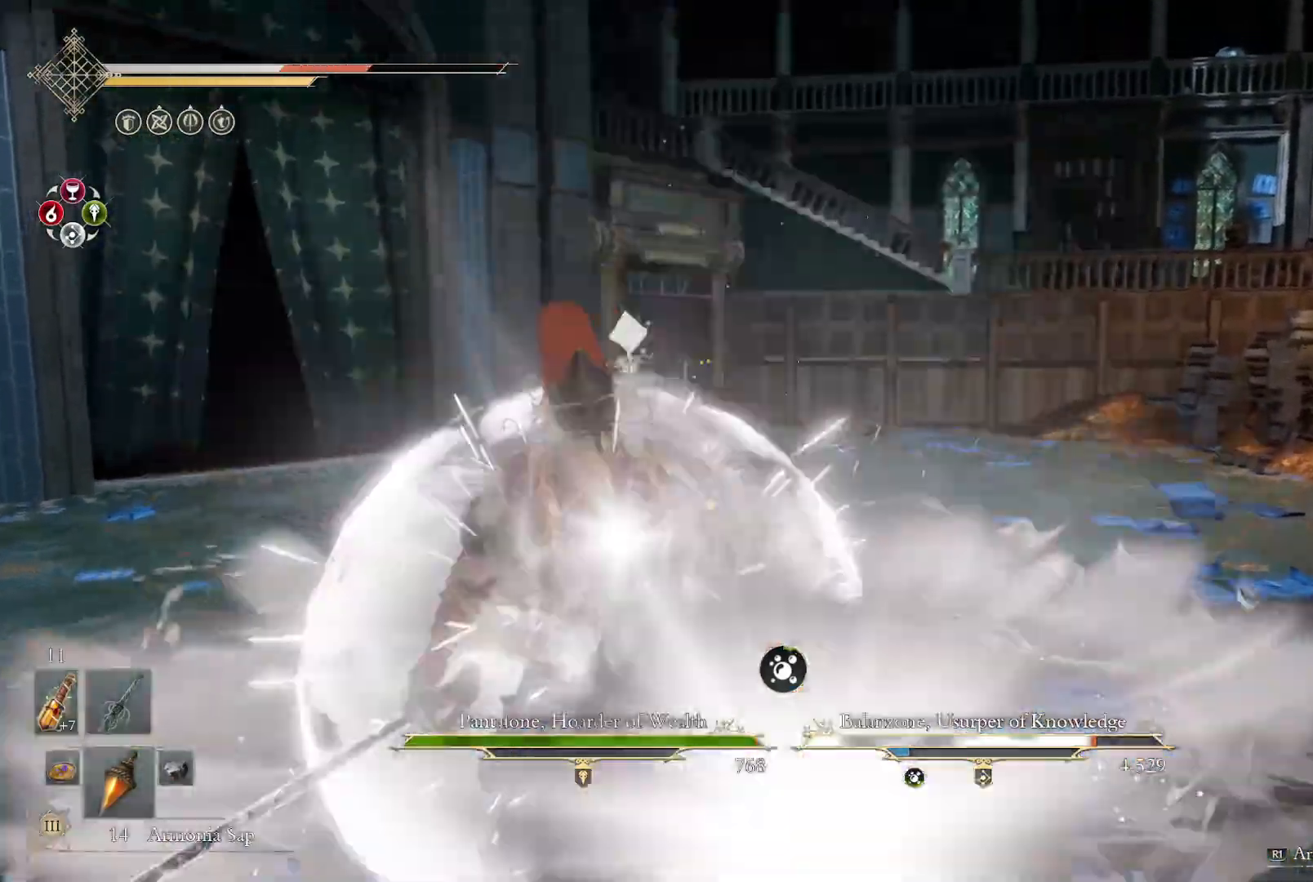
{"buttons": [], "left_stick": "up-right", "right_stick": "center", "events": [[83, "CROSS", "up"], [250, "R2", "down"], [483, "R2", "up"]]}
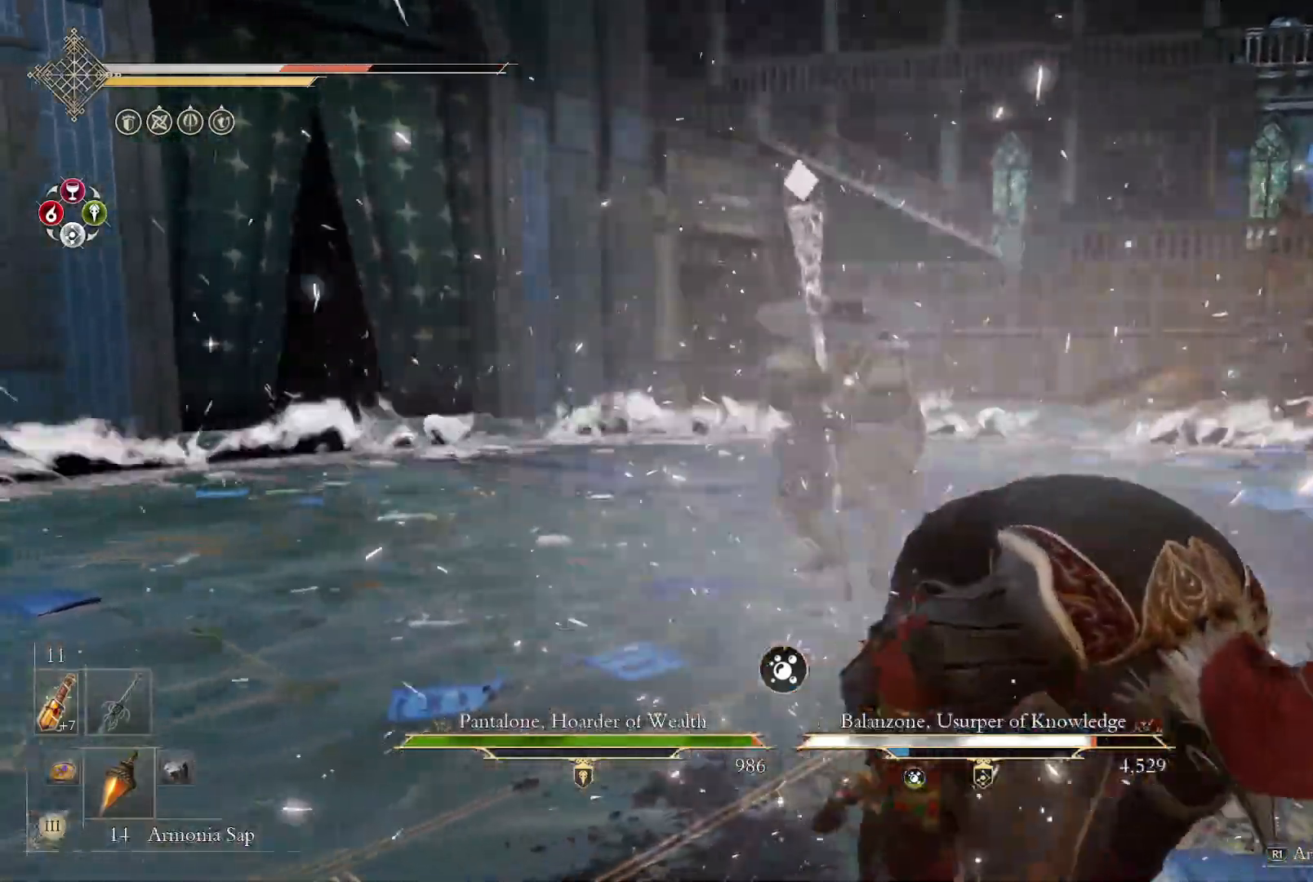
{"buttons": ["CIRCLE"], "left_stick": "up-left", "right_stick": "center"}
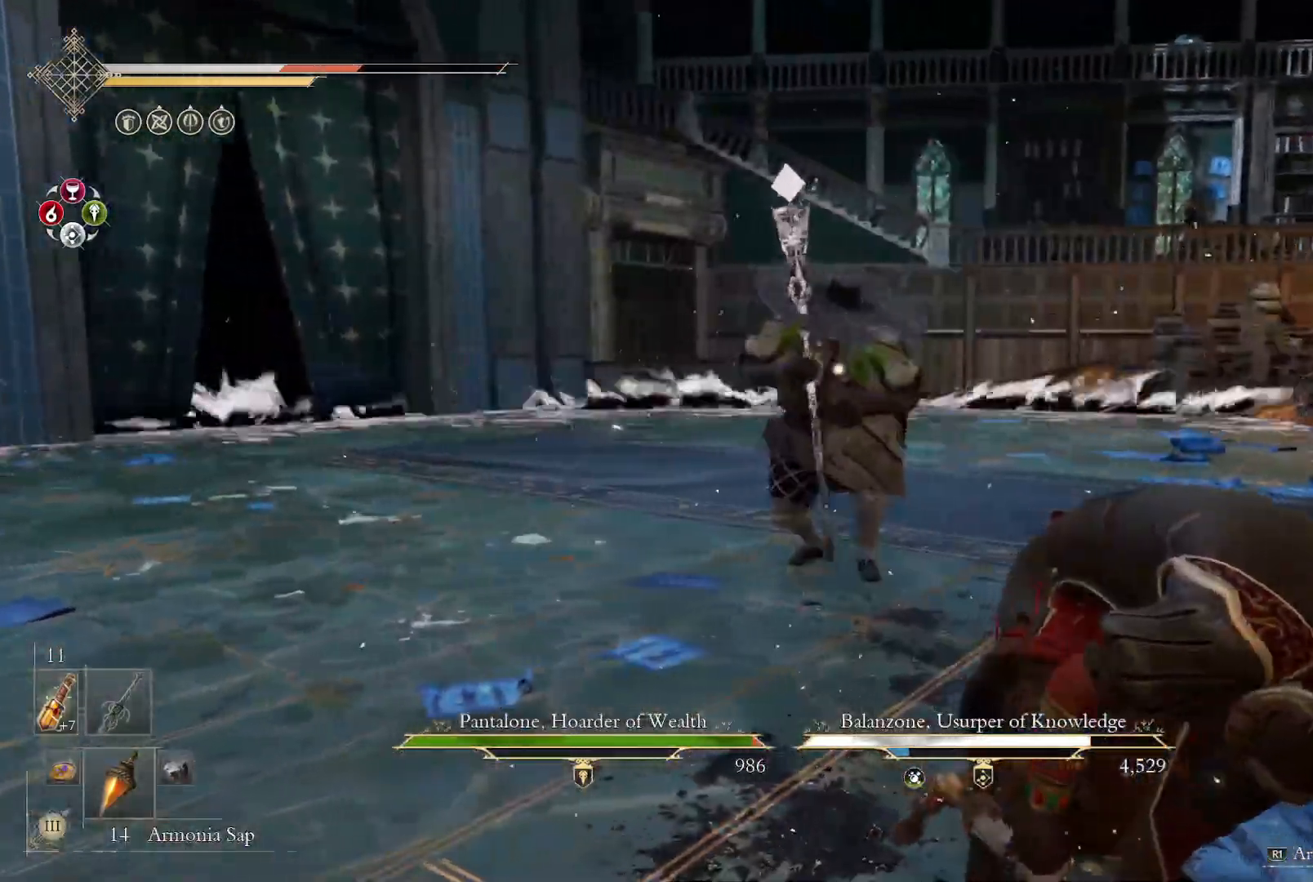
{"buttons": [], "left_stick": "up-left", "right_stick": "center", "events": [[17, "CIRCLE", "up"], [117, "CIRCLE", "down"], [200, "CIRCLE", "up"], [283, "CIRCLE", "down"], [350, "CIRCLE", "up"]]}
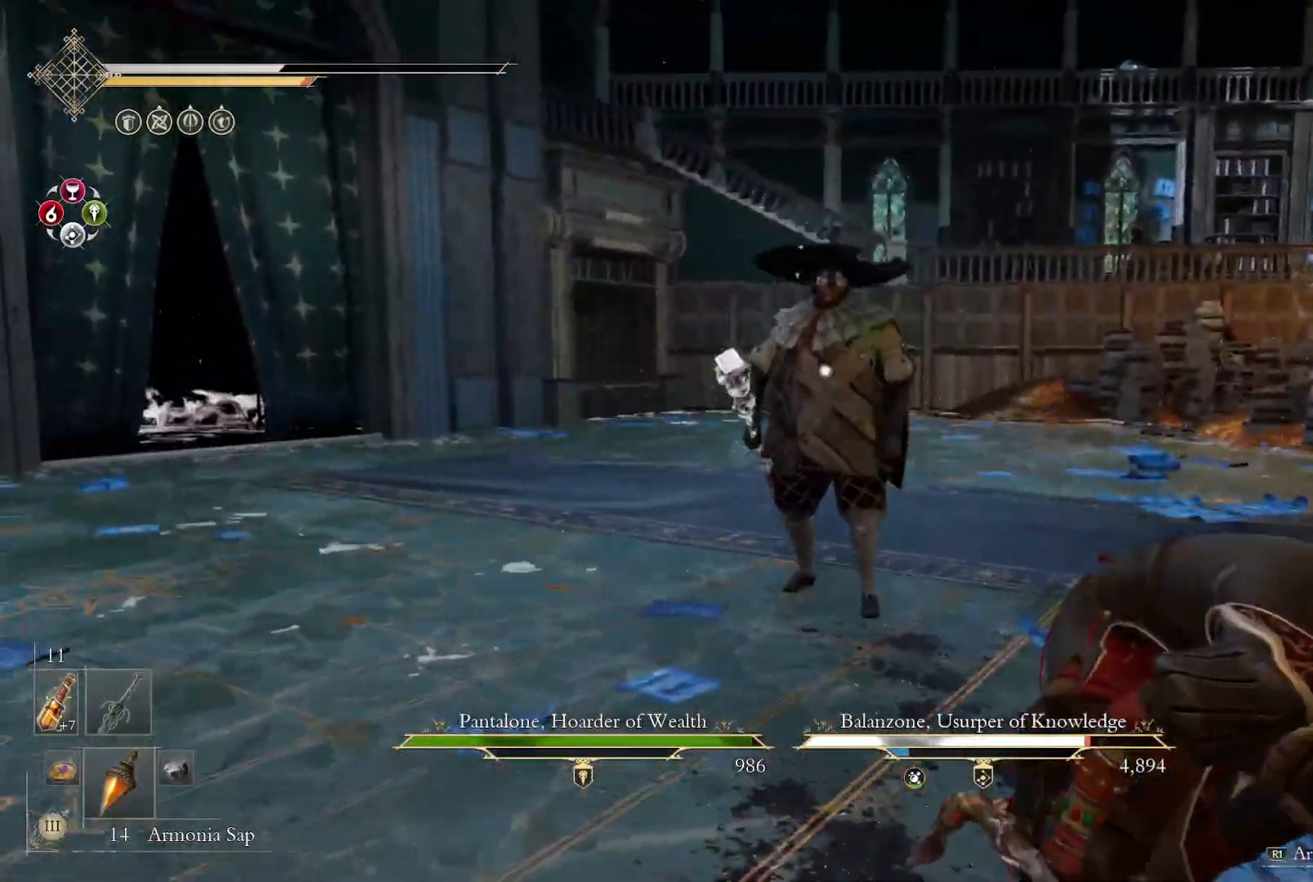
{"buttons": ["TRIANGLE"], "left_stick": "up-left", "right_stick": "center", "events": [[67, "TRIANGLE", "down"], [167, "TRIANGLE", "up"], [250, "TRIANGLE", "down"], [333, "TRIANGLE", "up"], [417, "TRIANGLE", "down"]]}
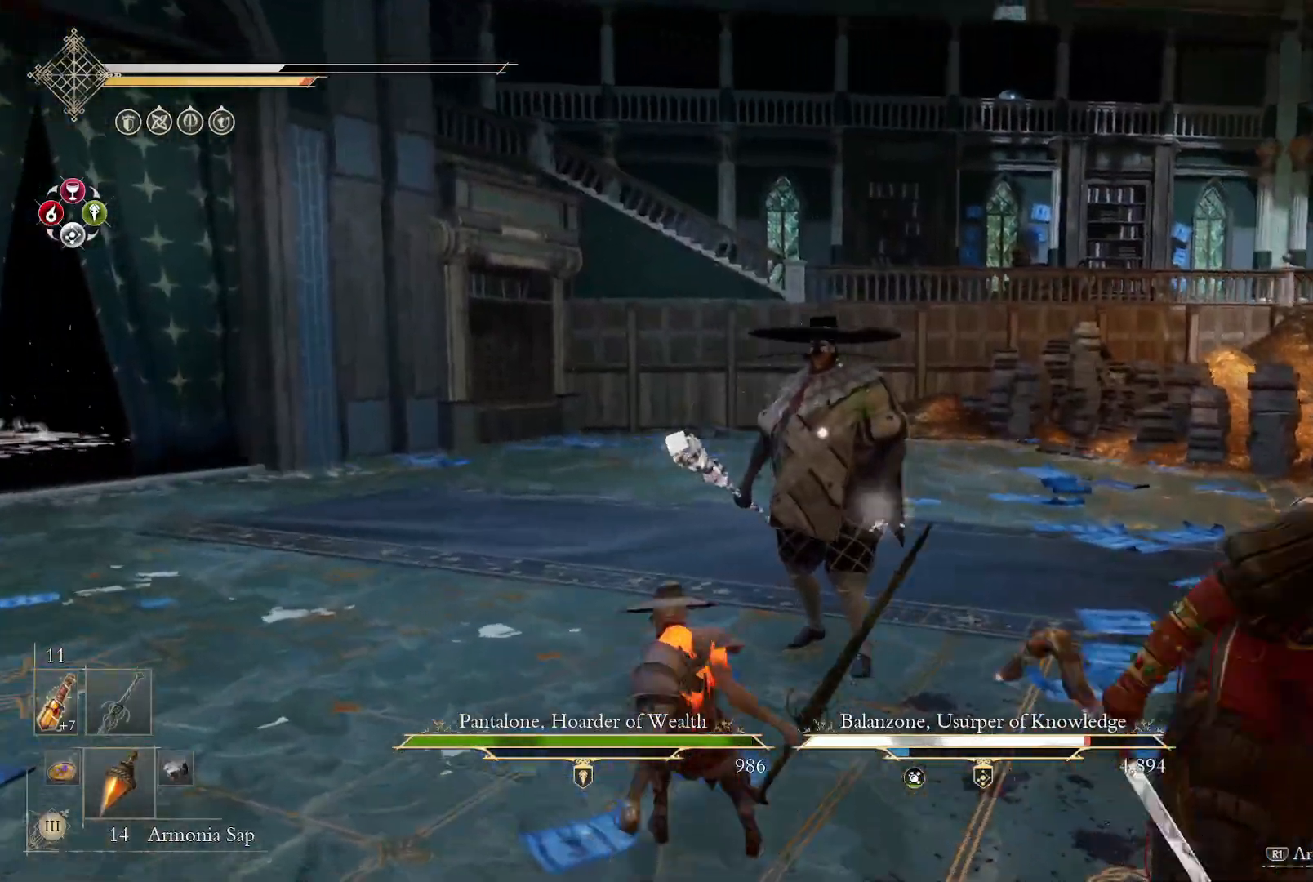
{"buttons": [], "left_stick": "up-left", "right_stick": "center", "events": [[17, "TRIANGLE", "up"]]}